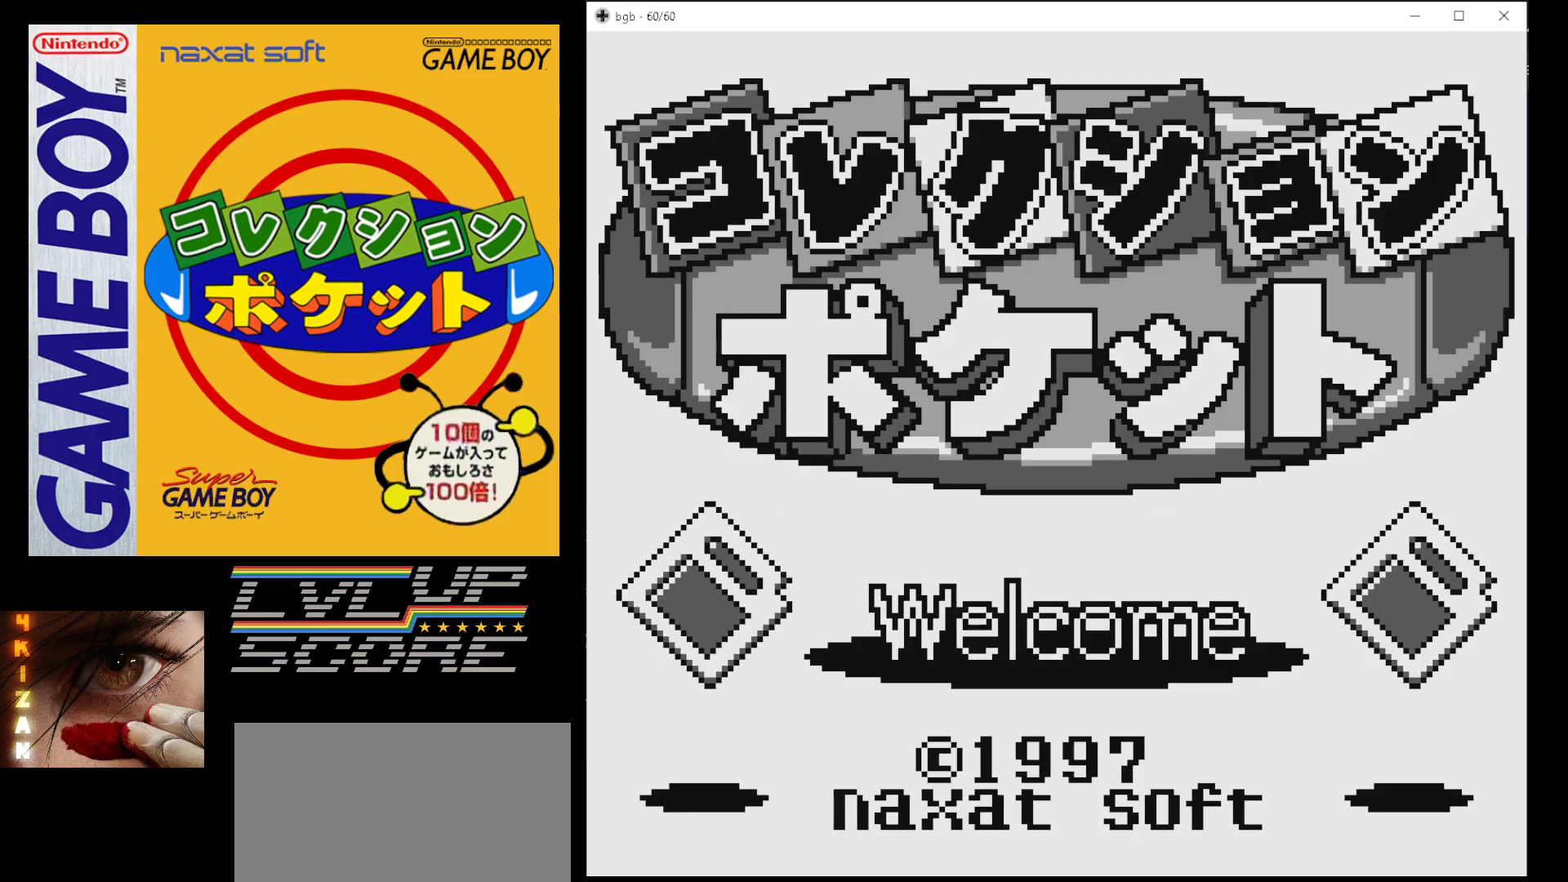
Gameplay with a controller (Nintendo layout); each line is a JSON object with the inputs held at the frame after it. "events" lists button and stick changes between this image and that frame as [ms after this image, input, new state], when the widget could be followed in between. Not read: L3 R3.
{"buttons": [], "events": [[183, "START", "down"], [400, "START", "up"]]}
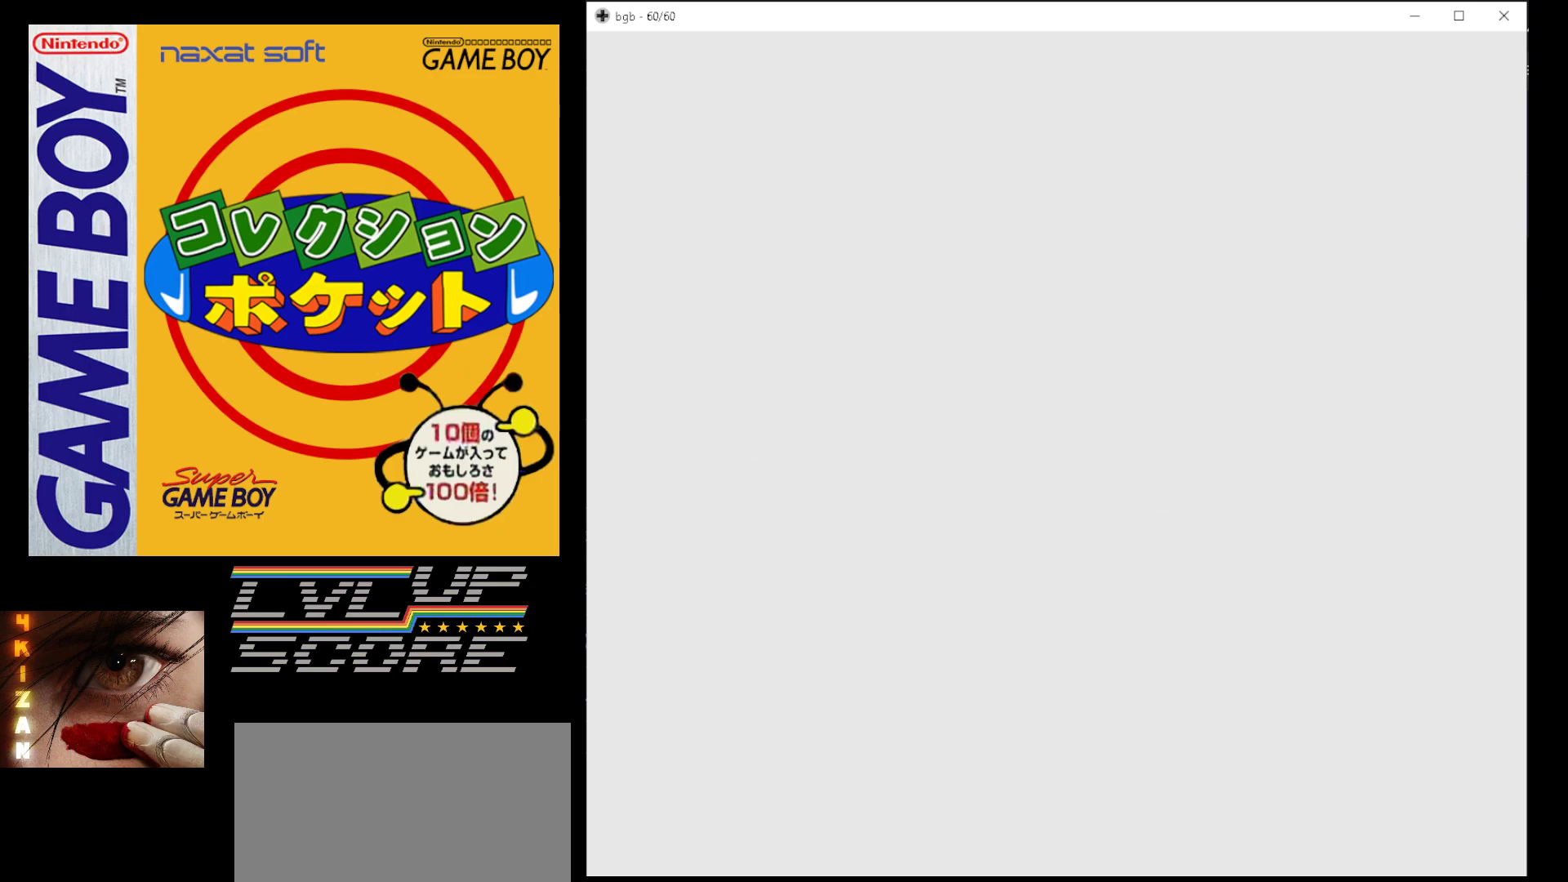
{"buttons": [], "events": []}
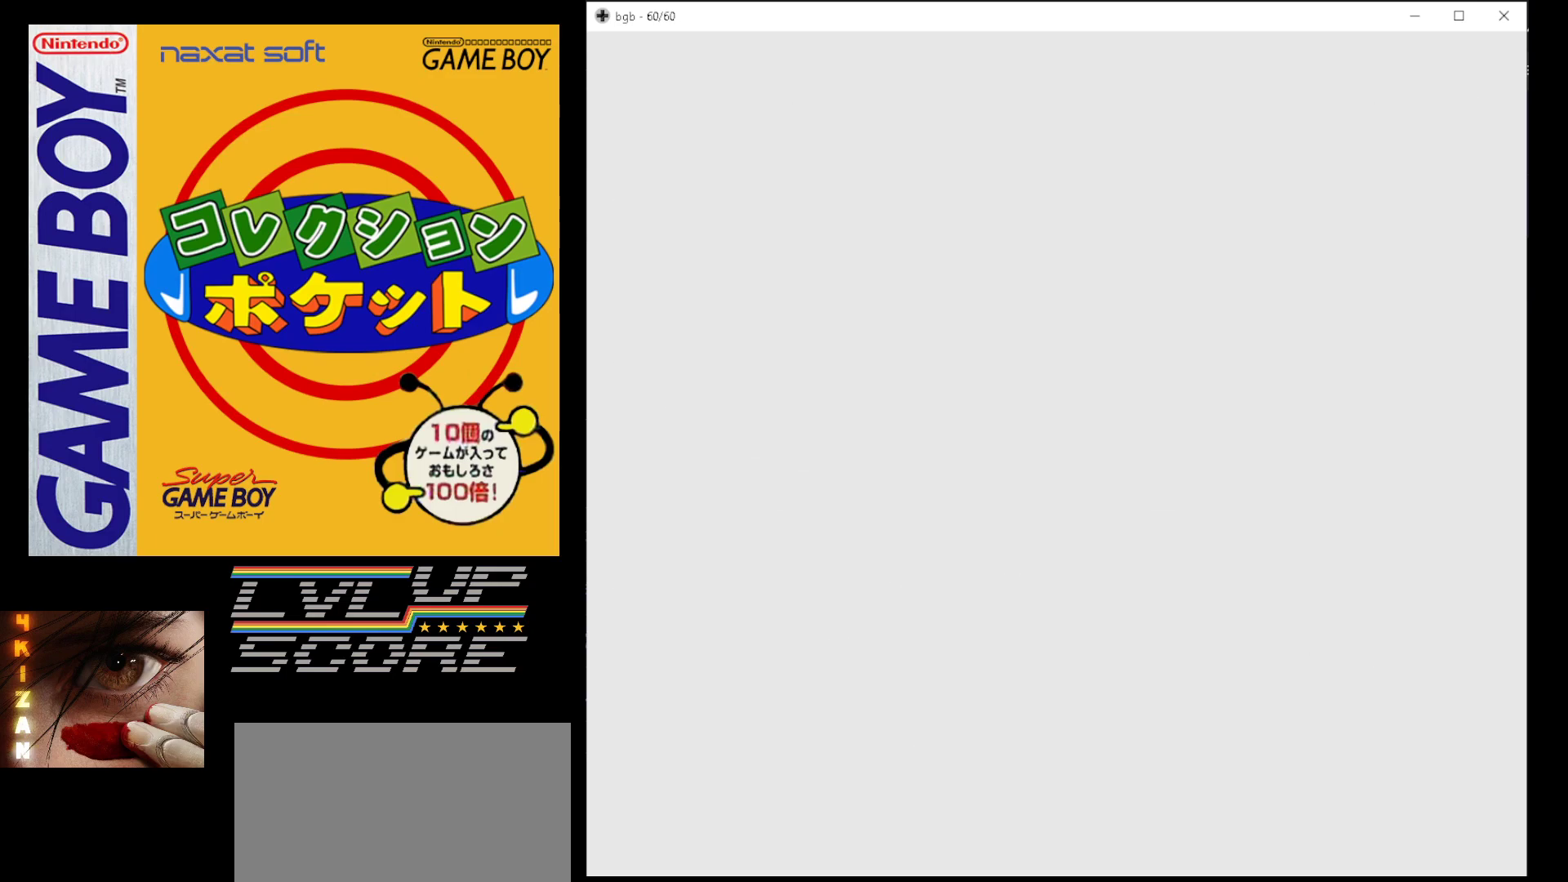
{"buttons": [], "events": []}
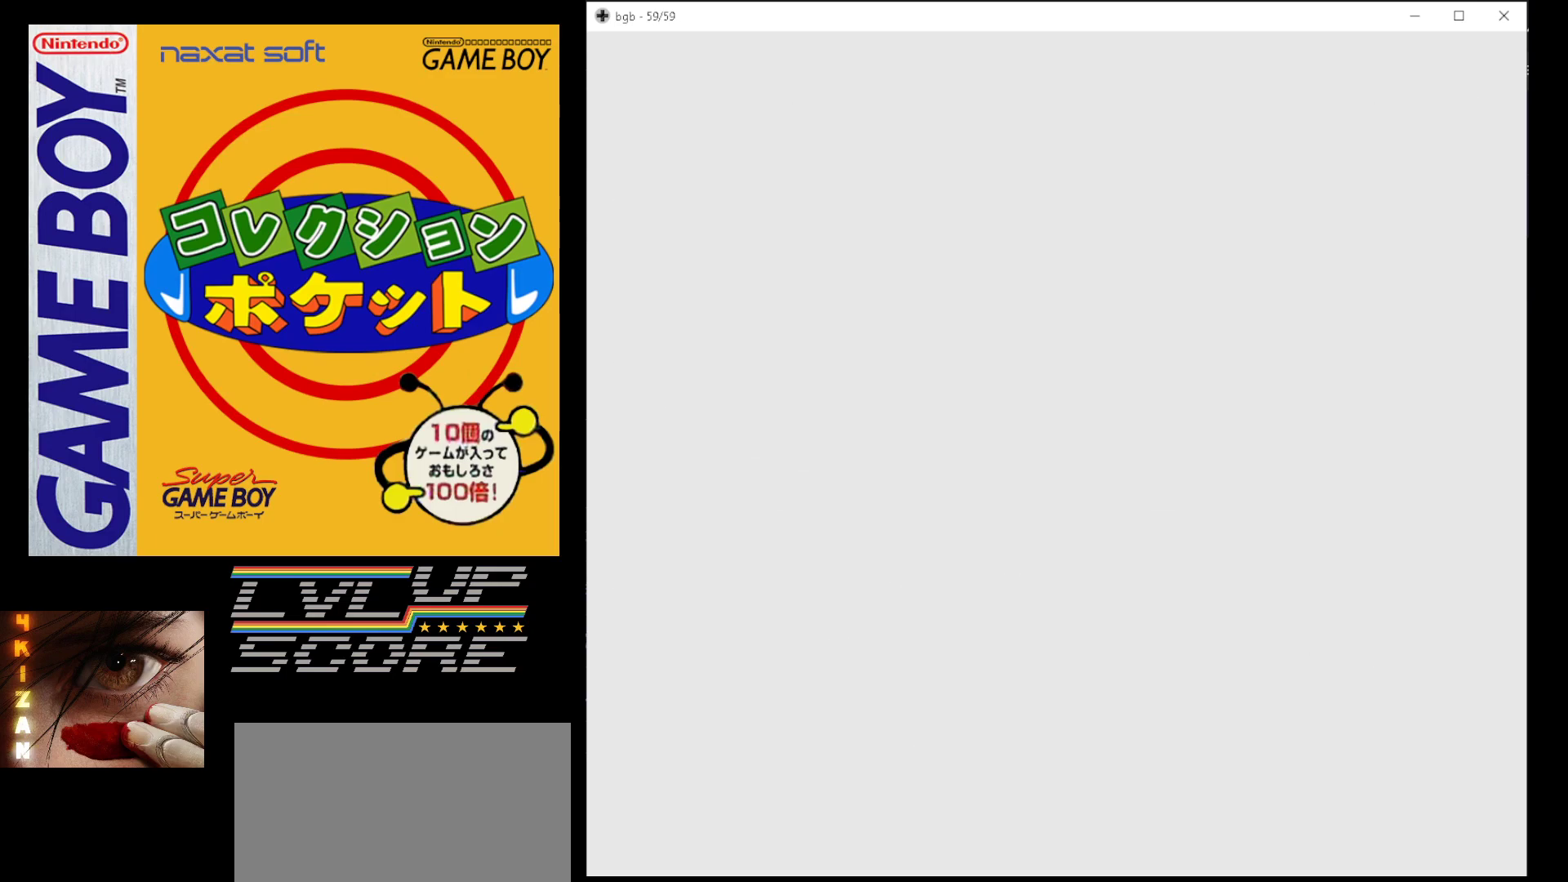
{"buttons": [], "events": []}
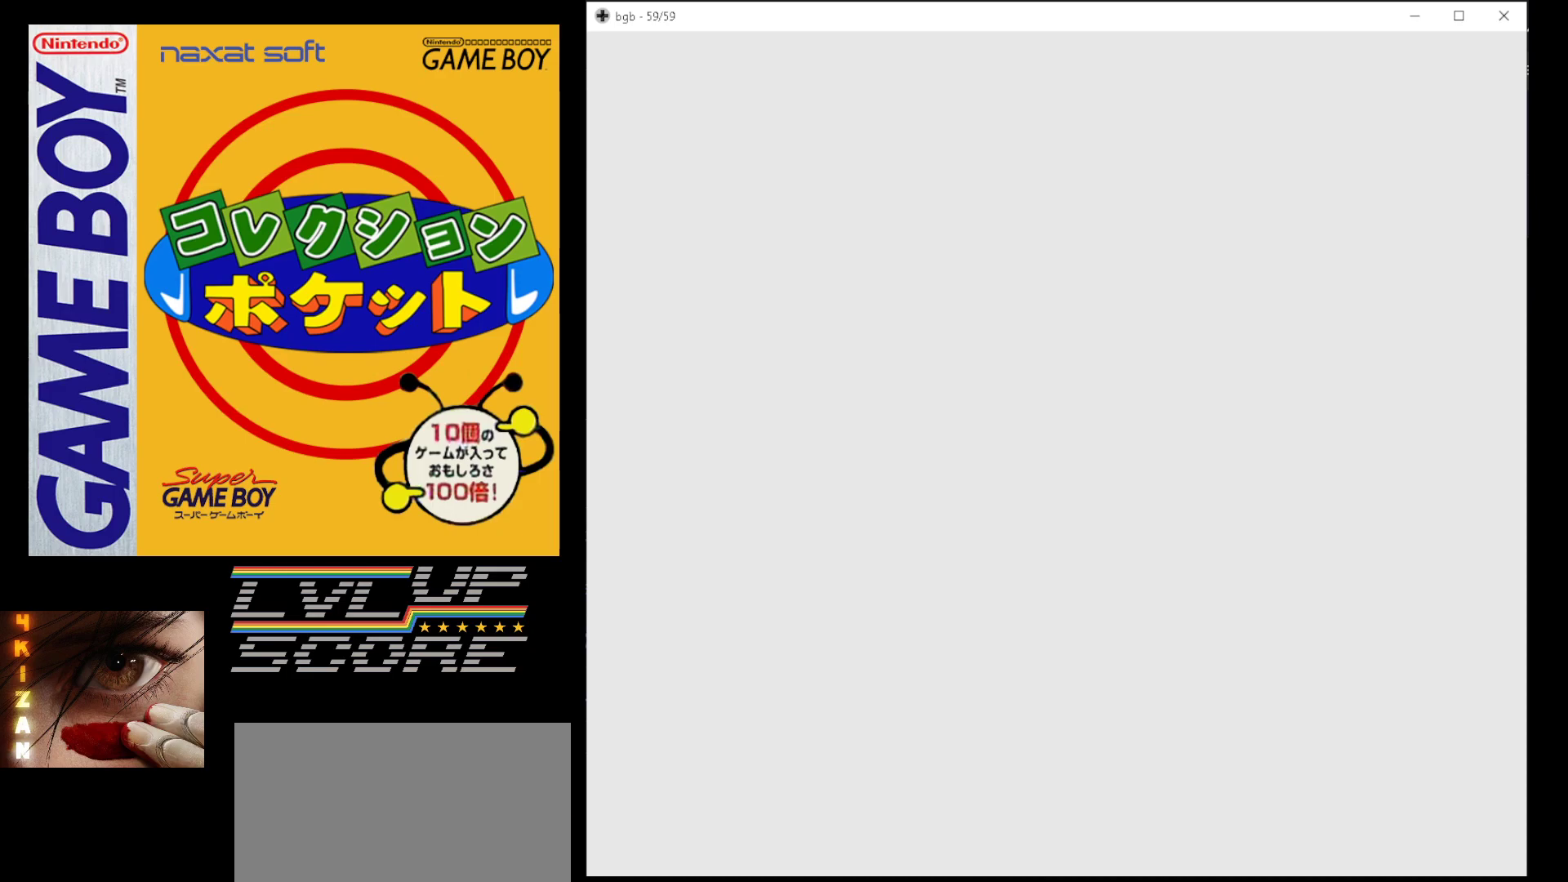
{"buttons": [], "events": []}
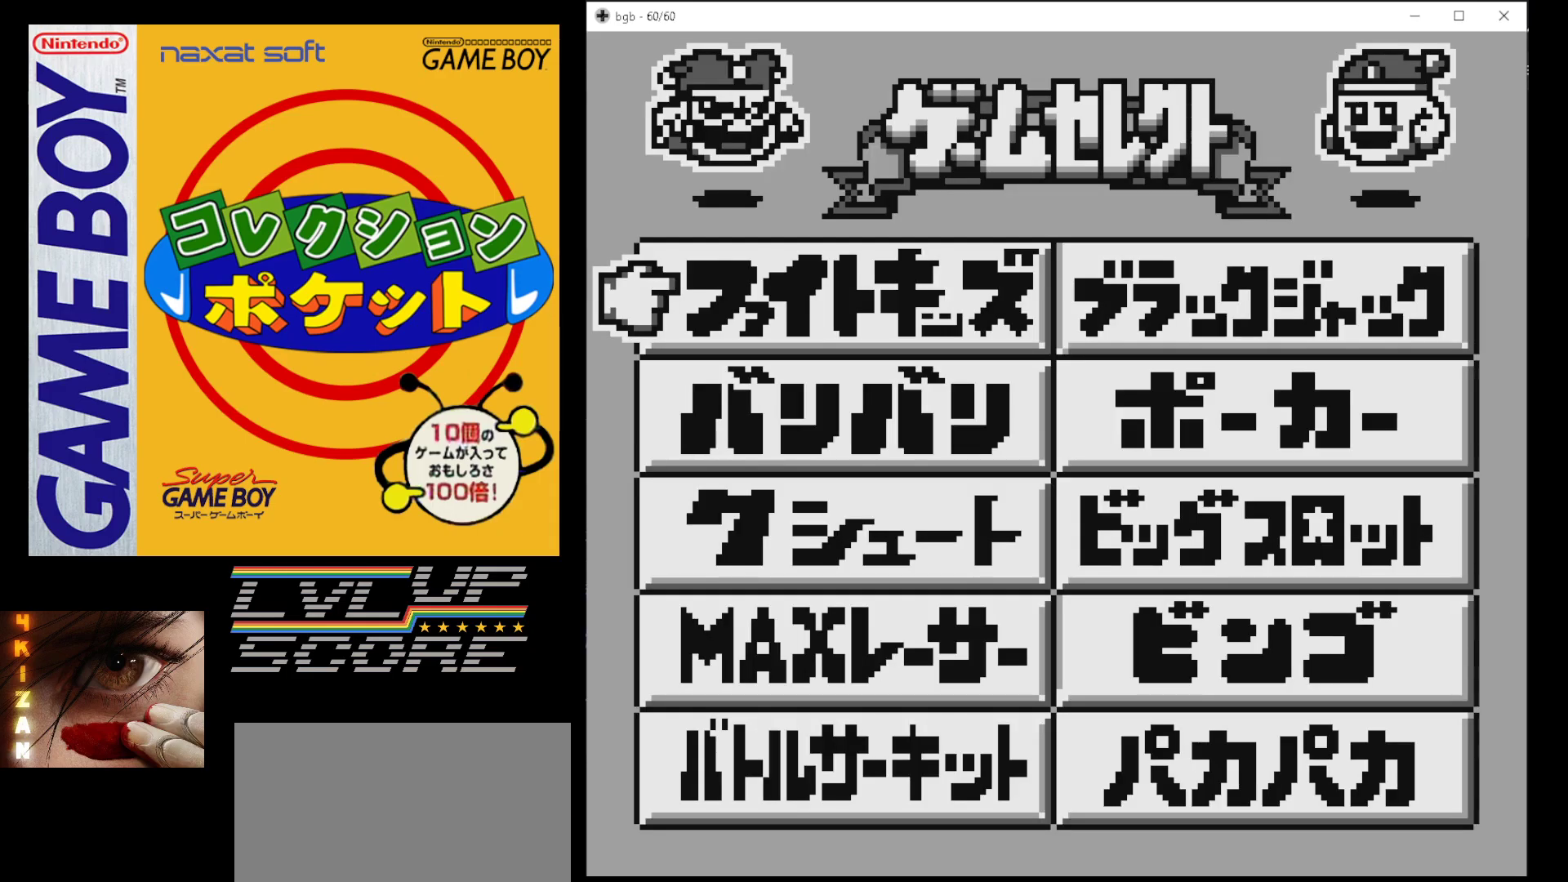
{"buttons": [], "events": [[133, "DPAD_DOWN", "down"], [200, "DPAD_DOWN", "up"], [317, "DPAD_DOWN", "down"], [400, "DPAD_DOWN", "up"]]}
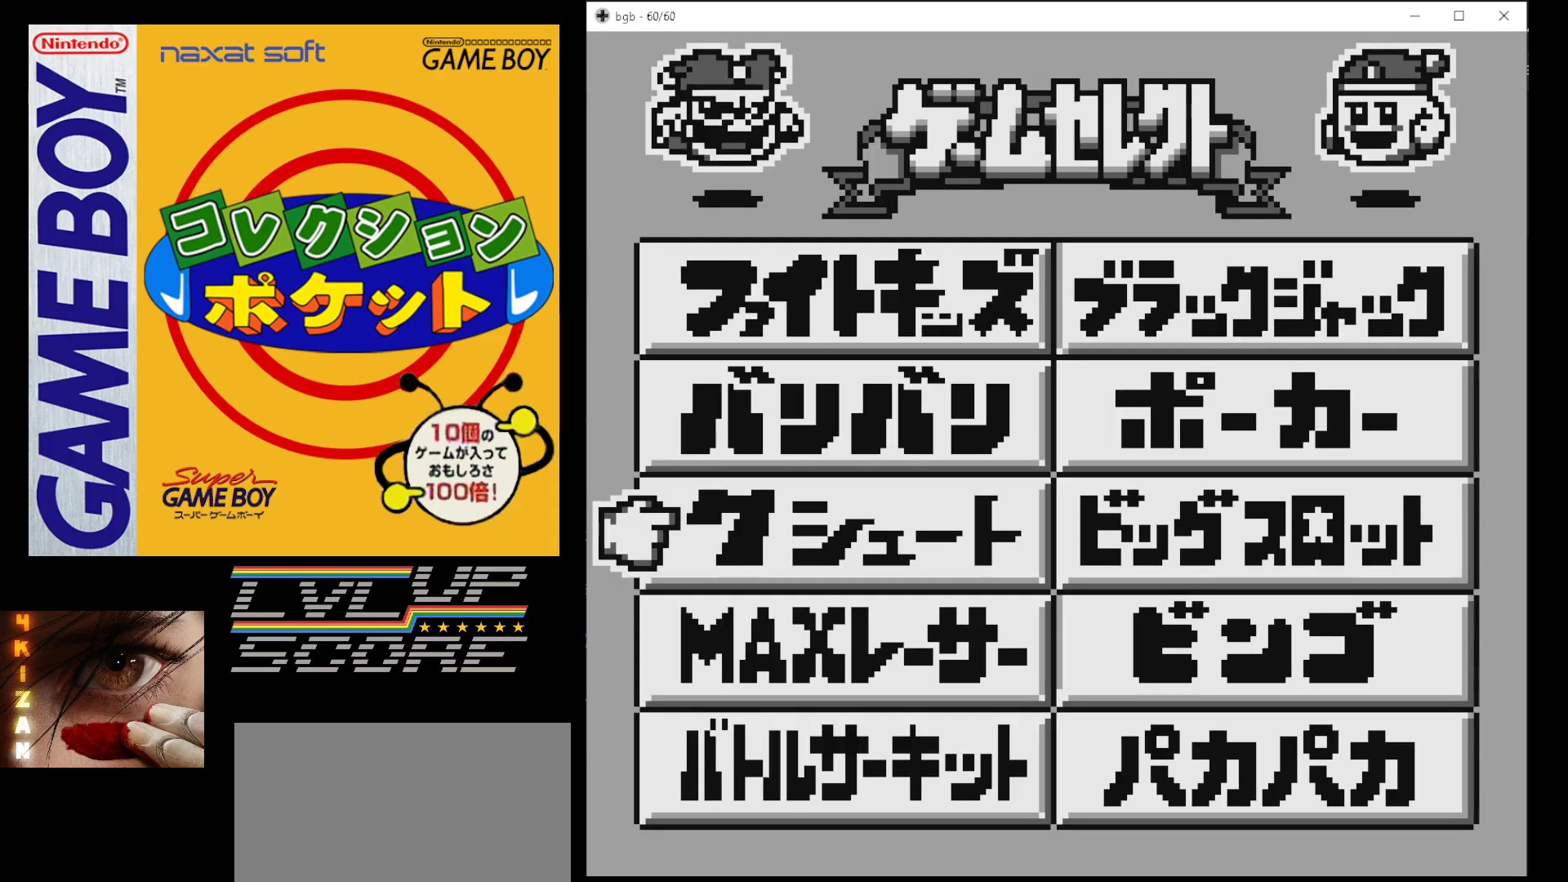
{"buttons": [], "events": [[17, "DPAD_DOWN", "down"], [117, "DPAD_DOWN", "up"]]}
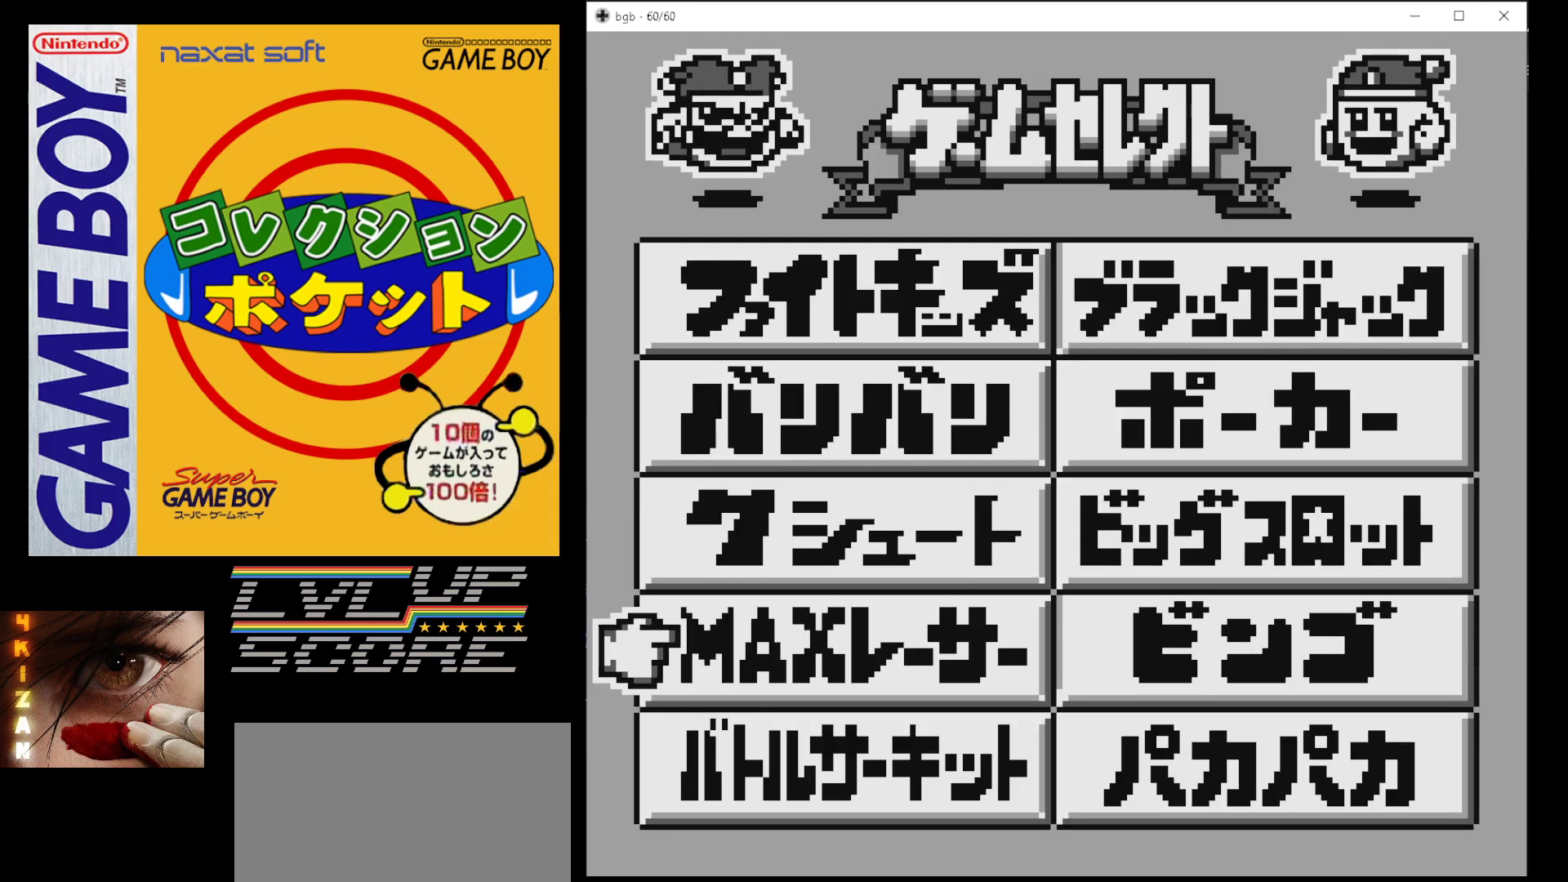
{"buttons": [], "events": [[50, "B", "down"], [200, "B", "up"]]}
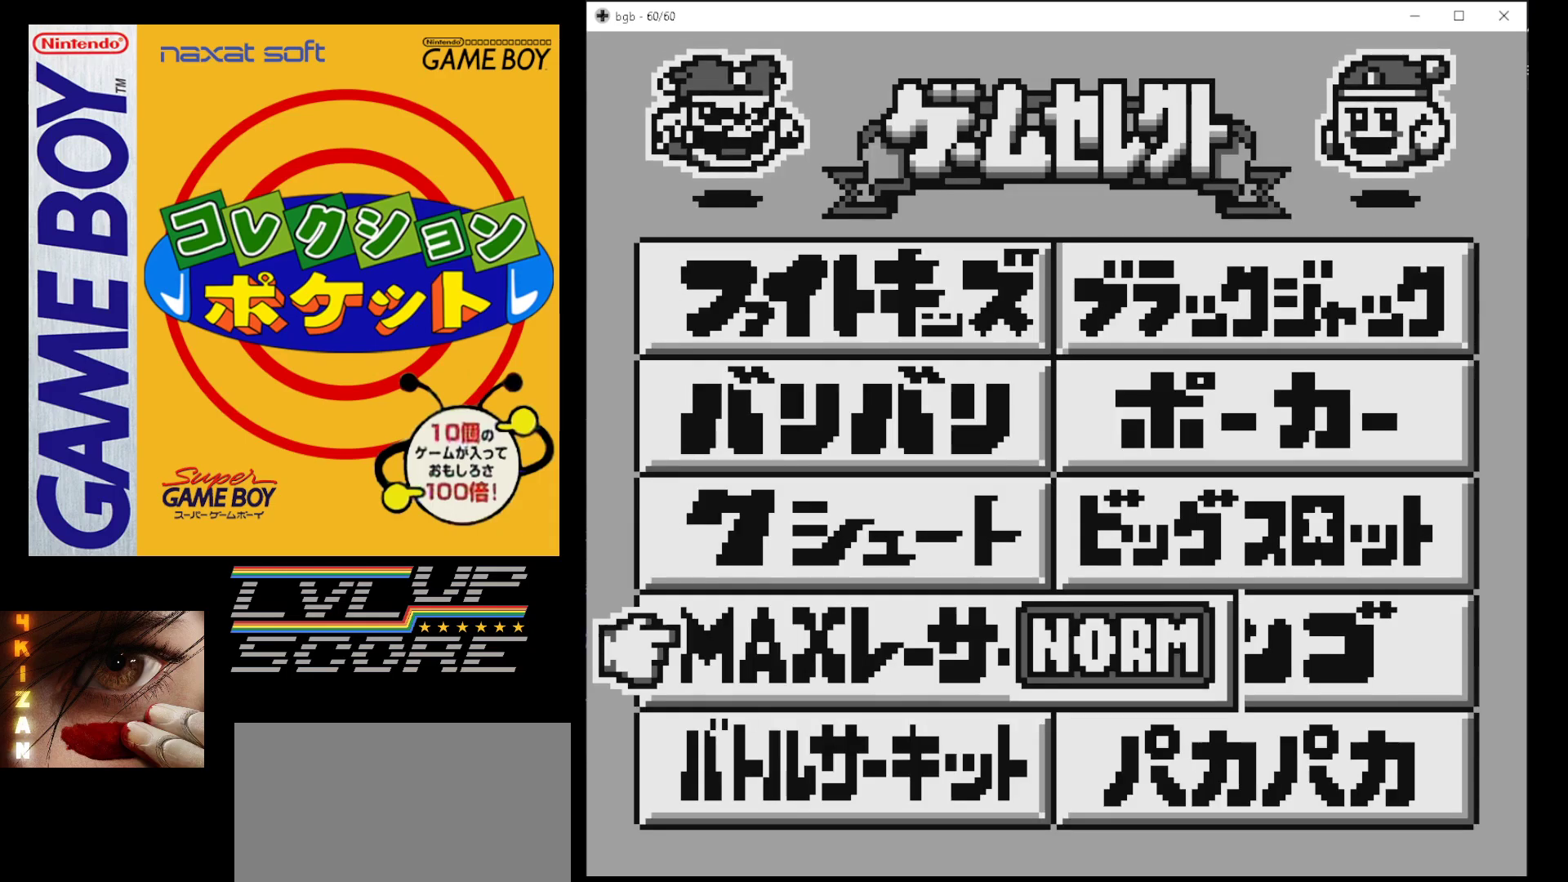
{"buttons": [], "events": [[150, "DPAD_DOWN", "down"], [267, "DPAD_DOWN", "up"]]}
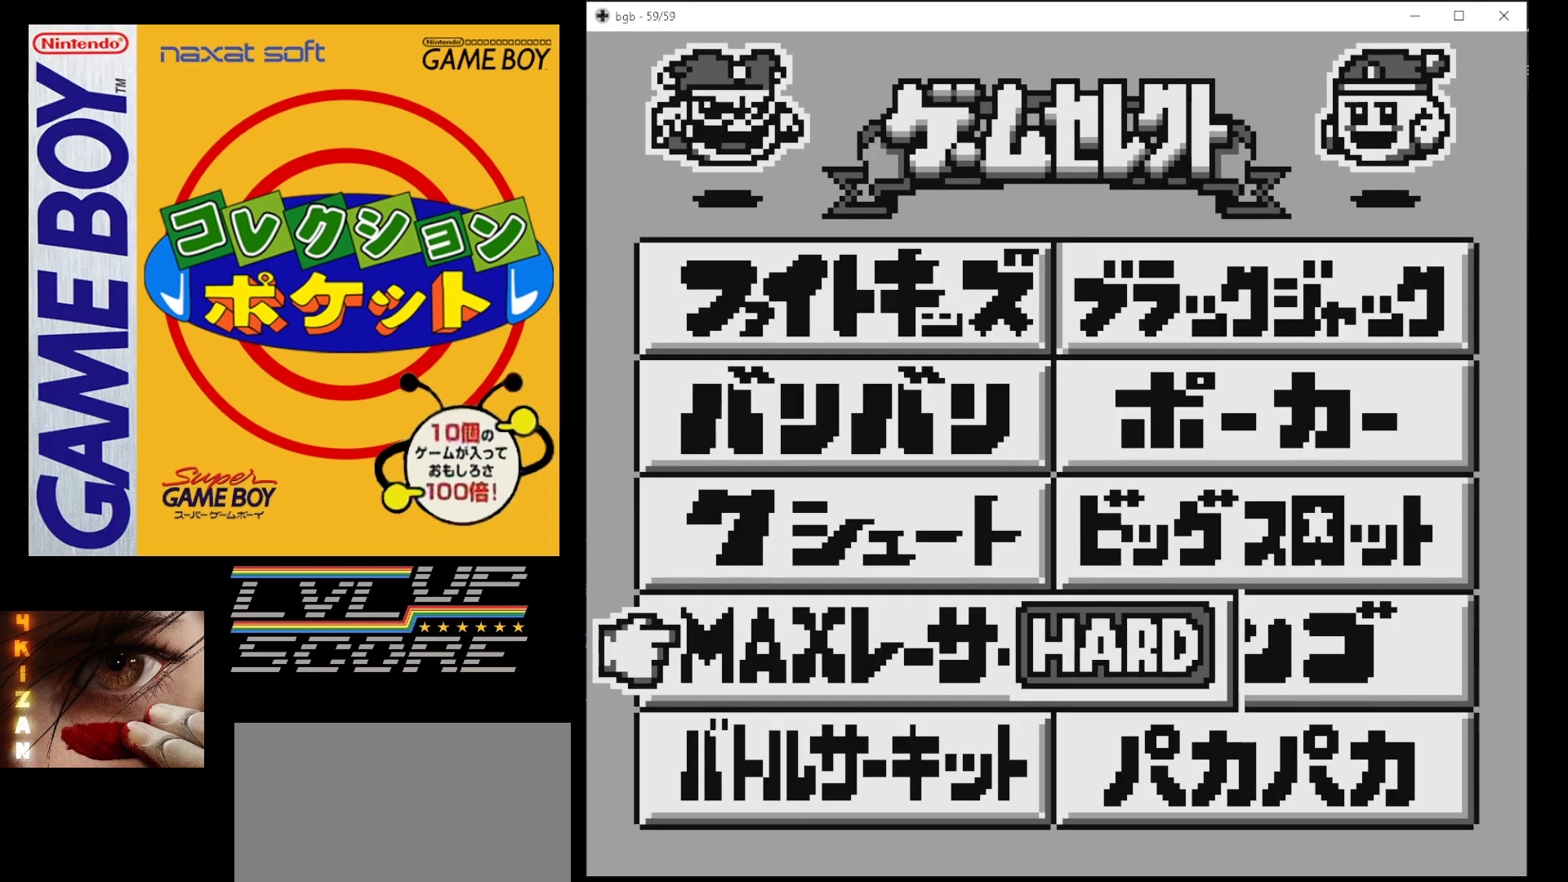
{"buttons": [], "events": []}
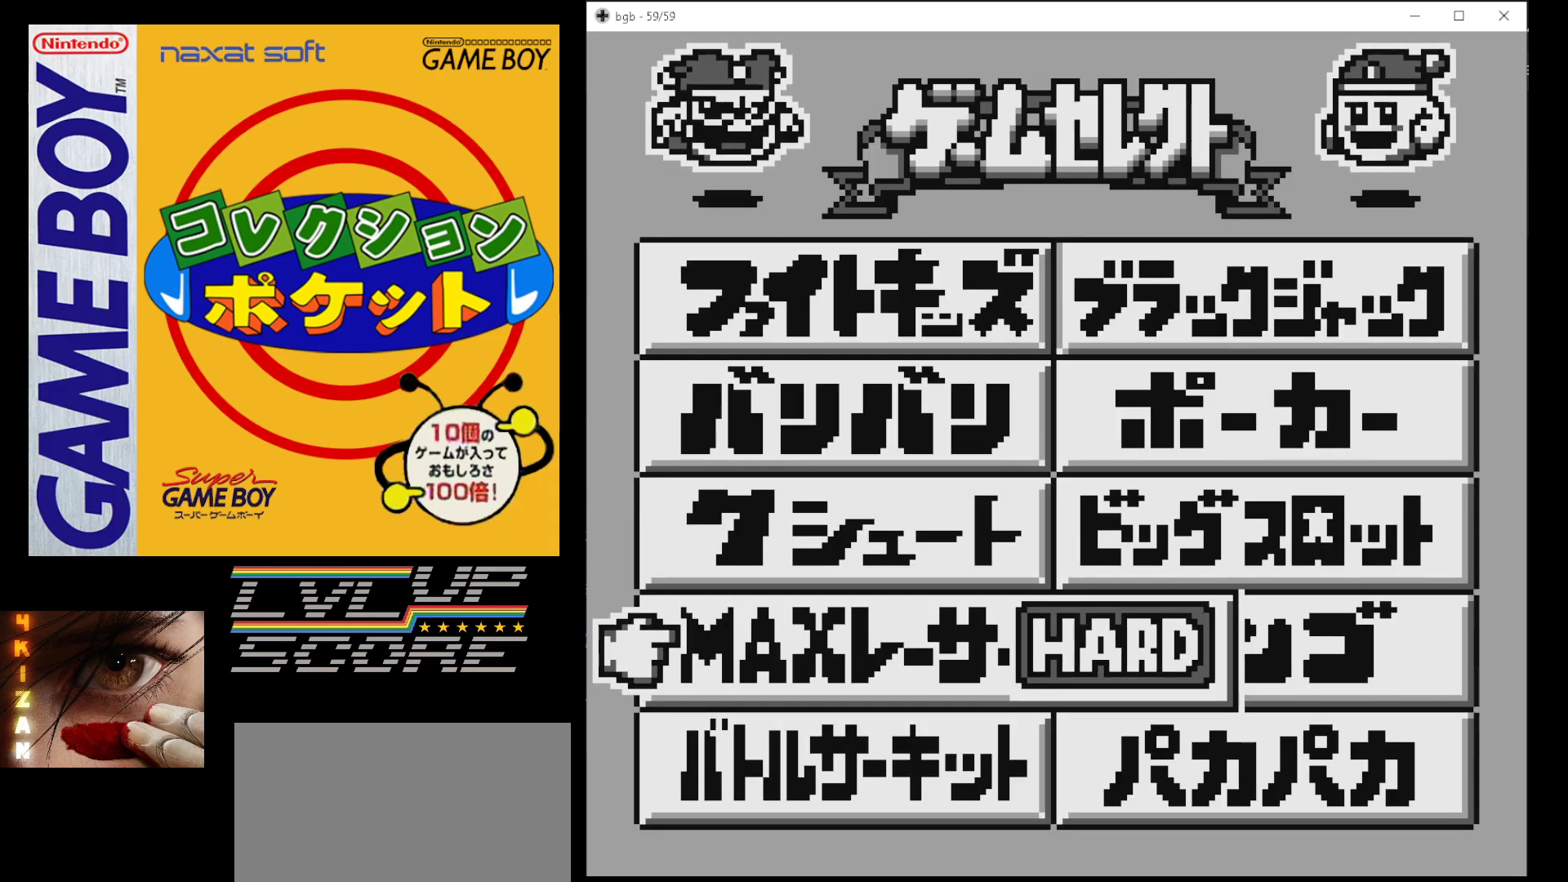
{"buttons": [], "events": []}
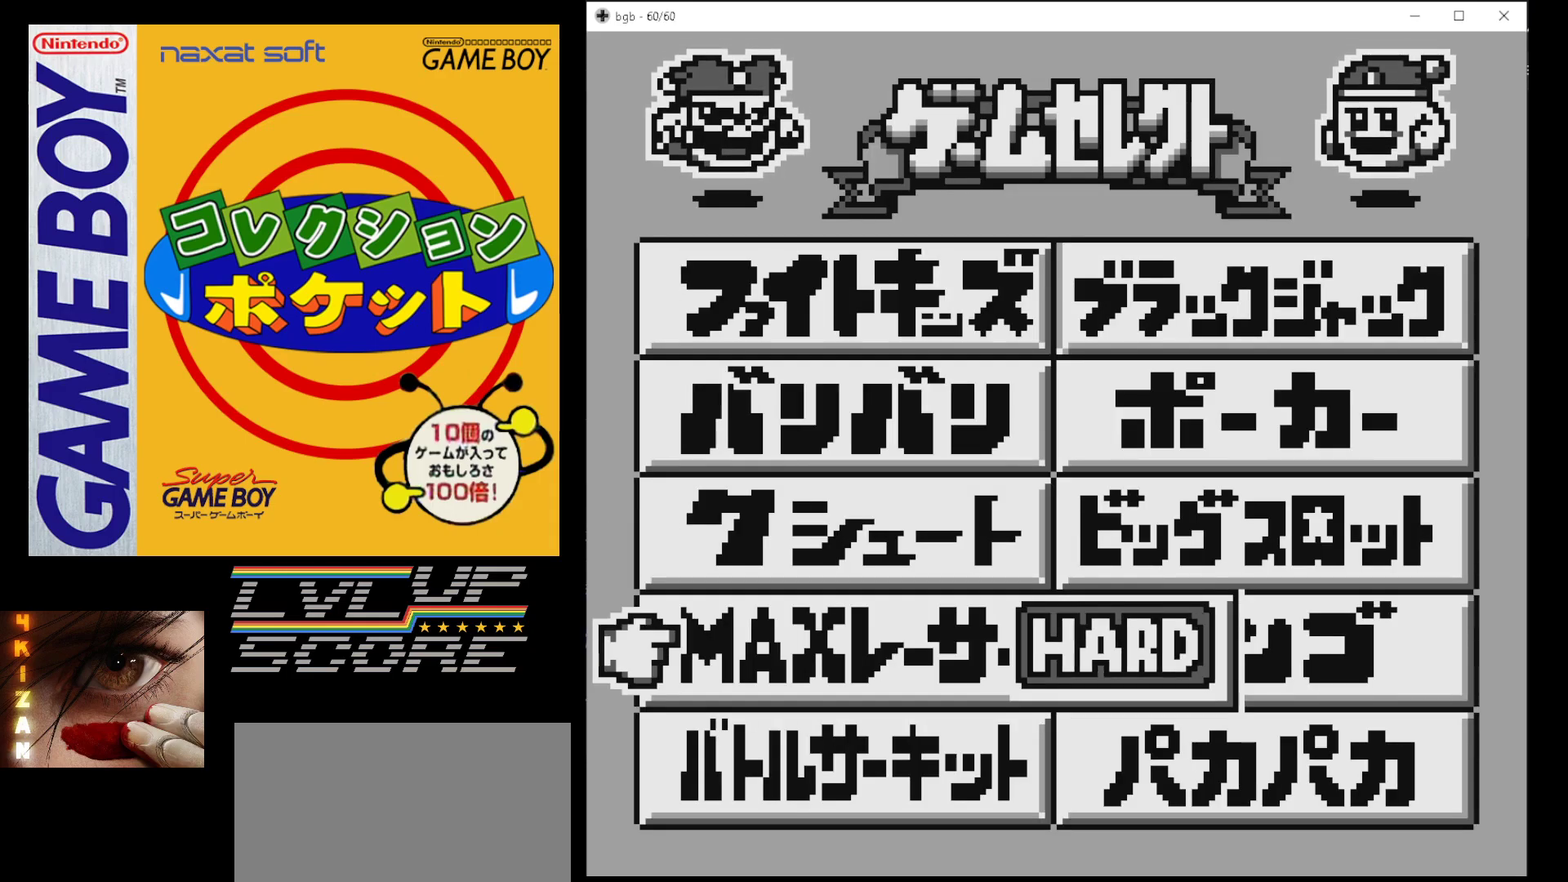
{"buttons": [], "events": []}
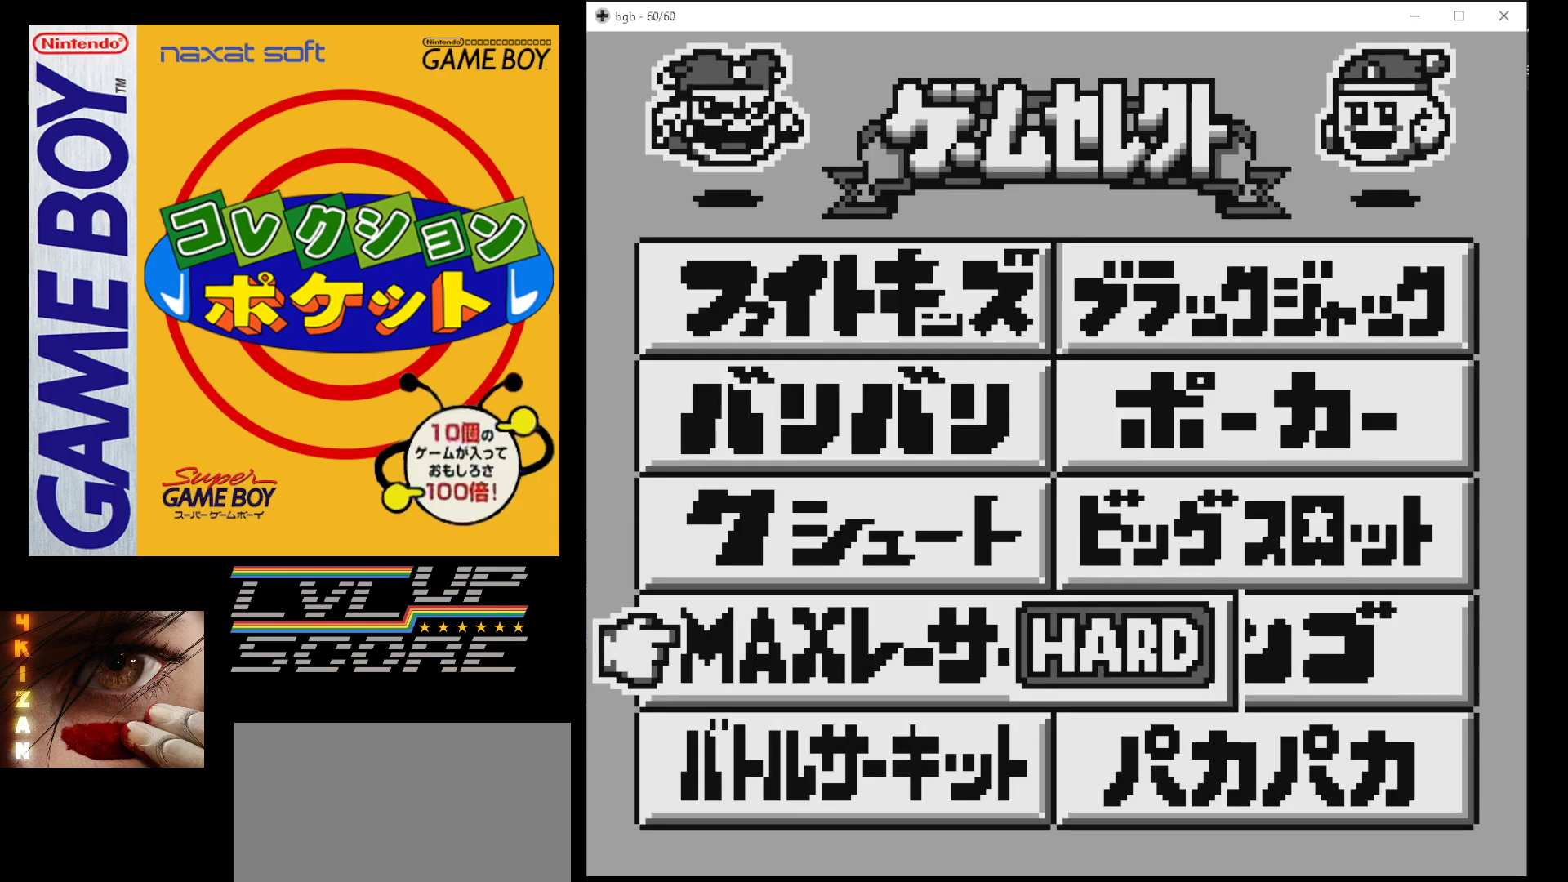
{"buttons": [], "events": [[33, "START", "down"], [183, "START", "up"]]}
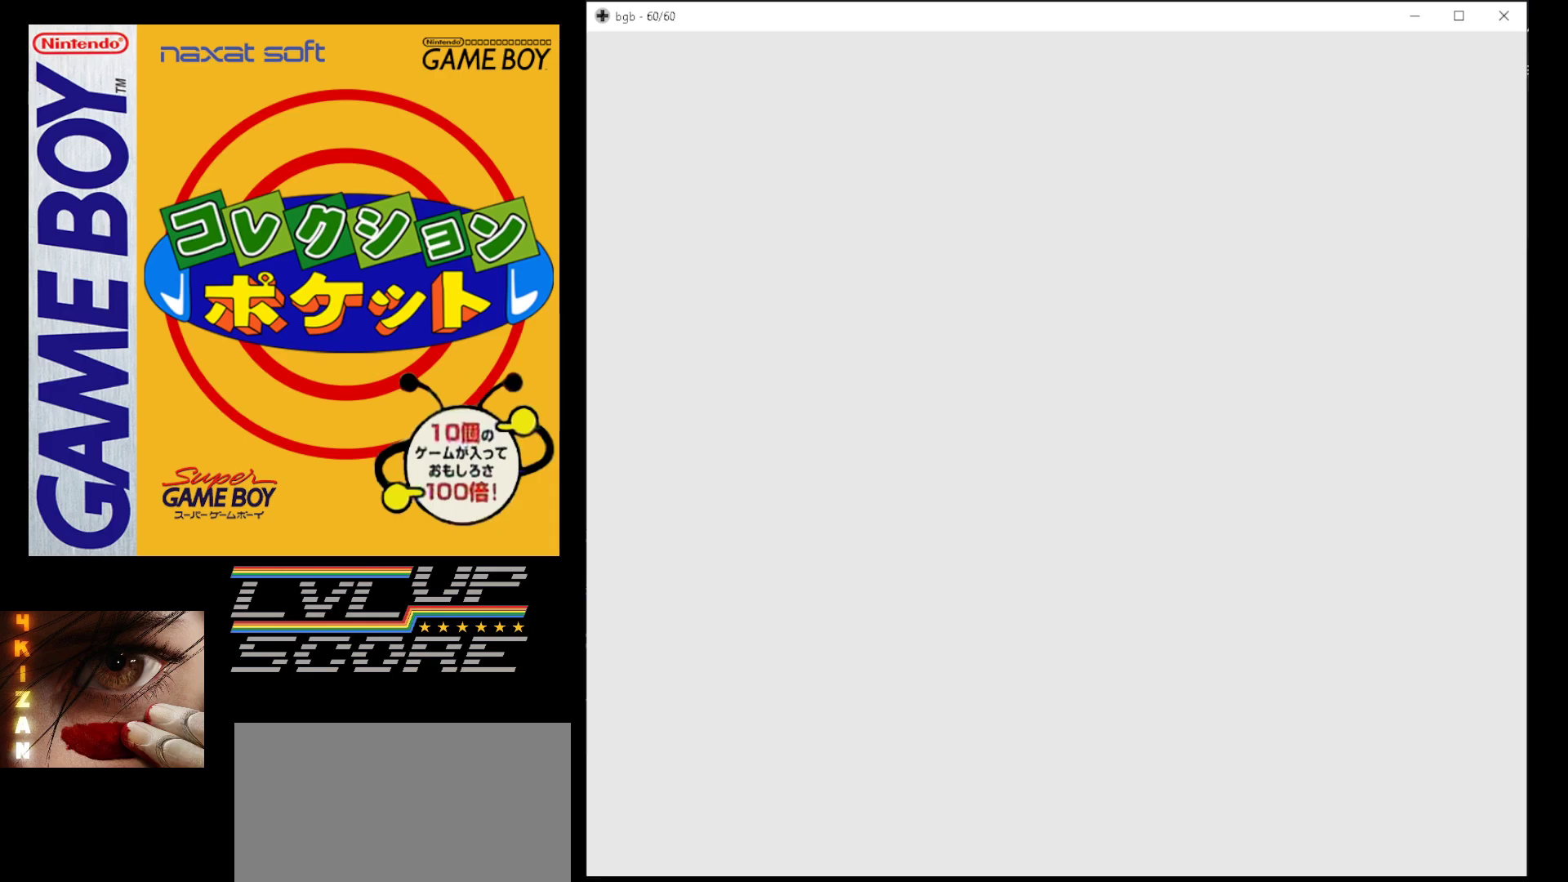
{"buttons": [], "events": []}
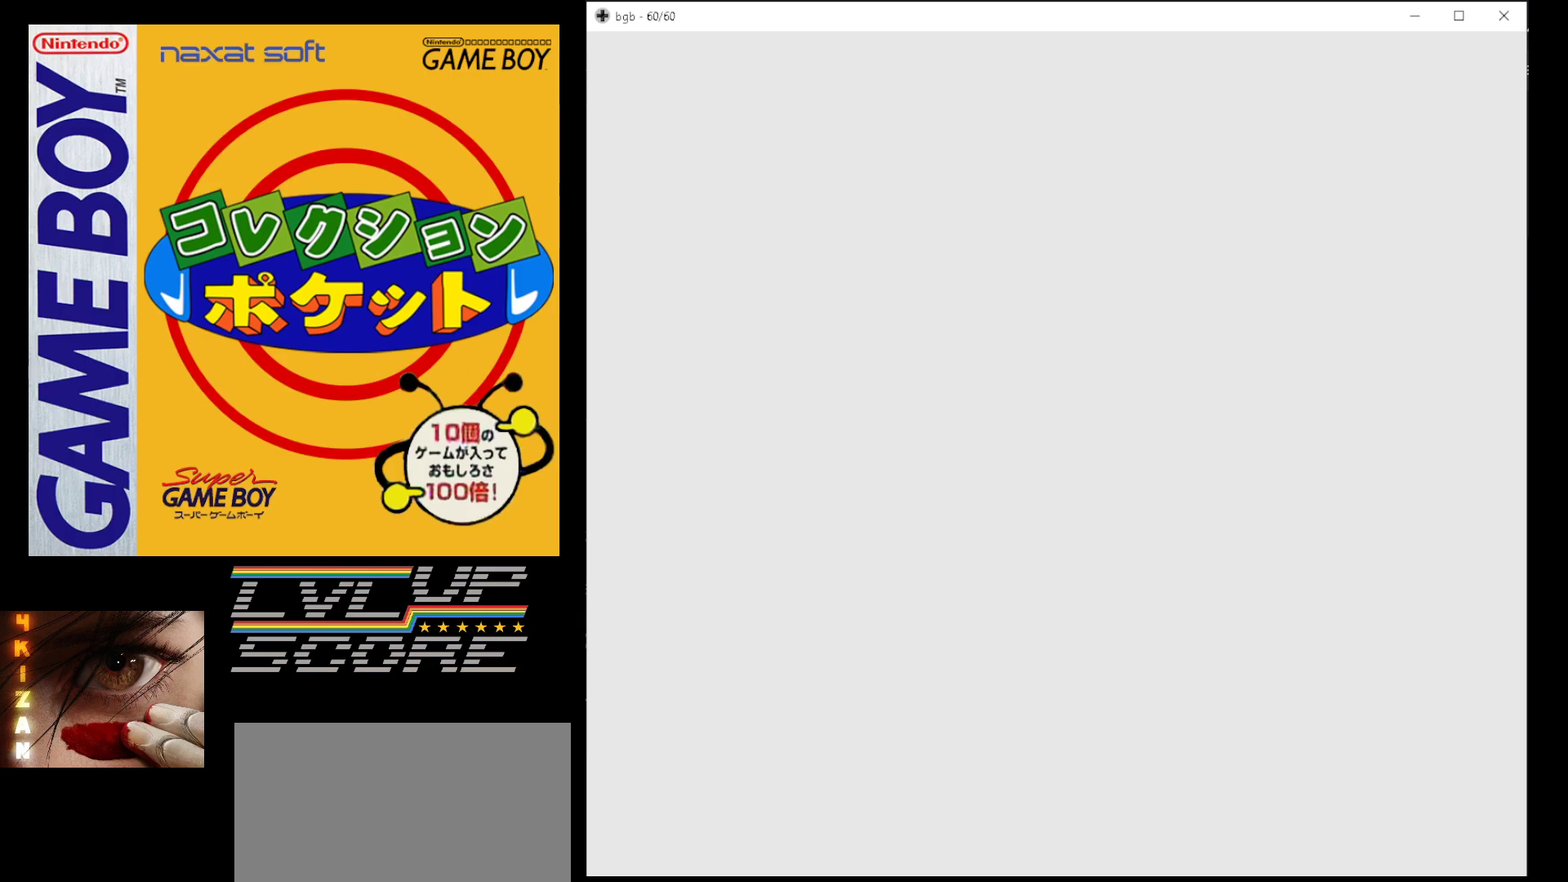
{"buttons": [], "events": []}
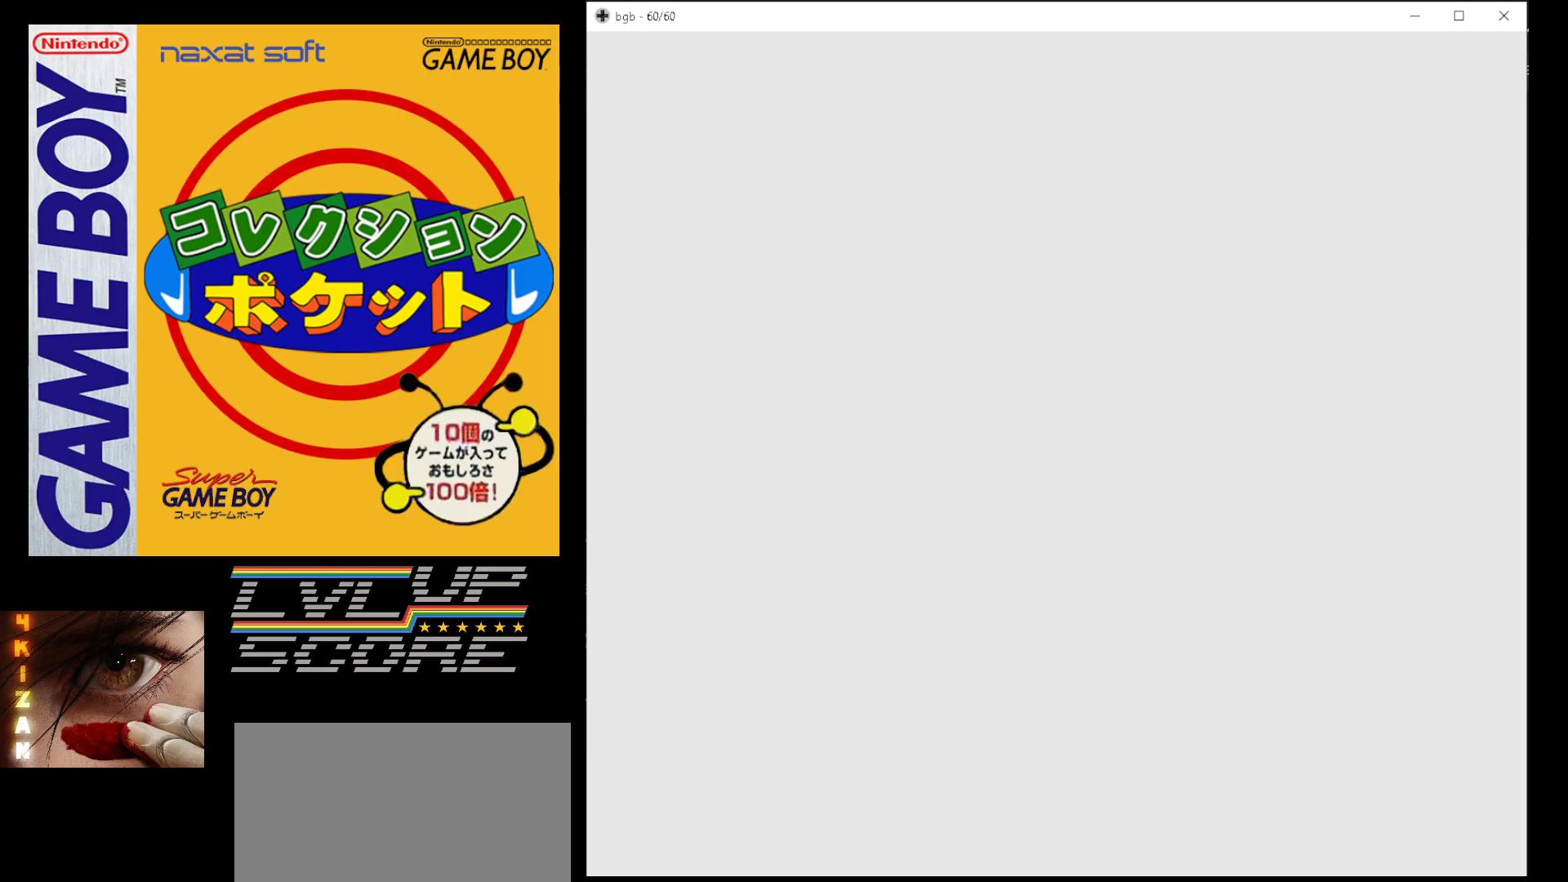
{"buttons": [], "events": []}
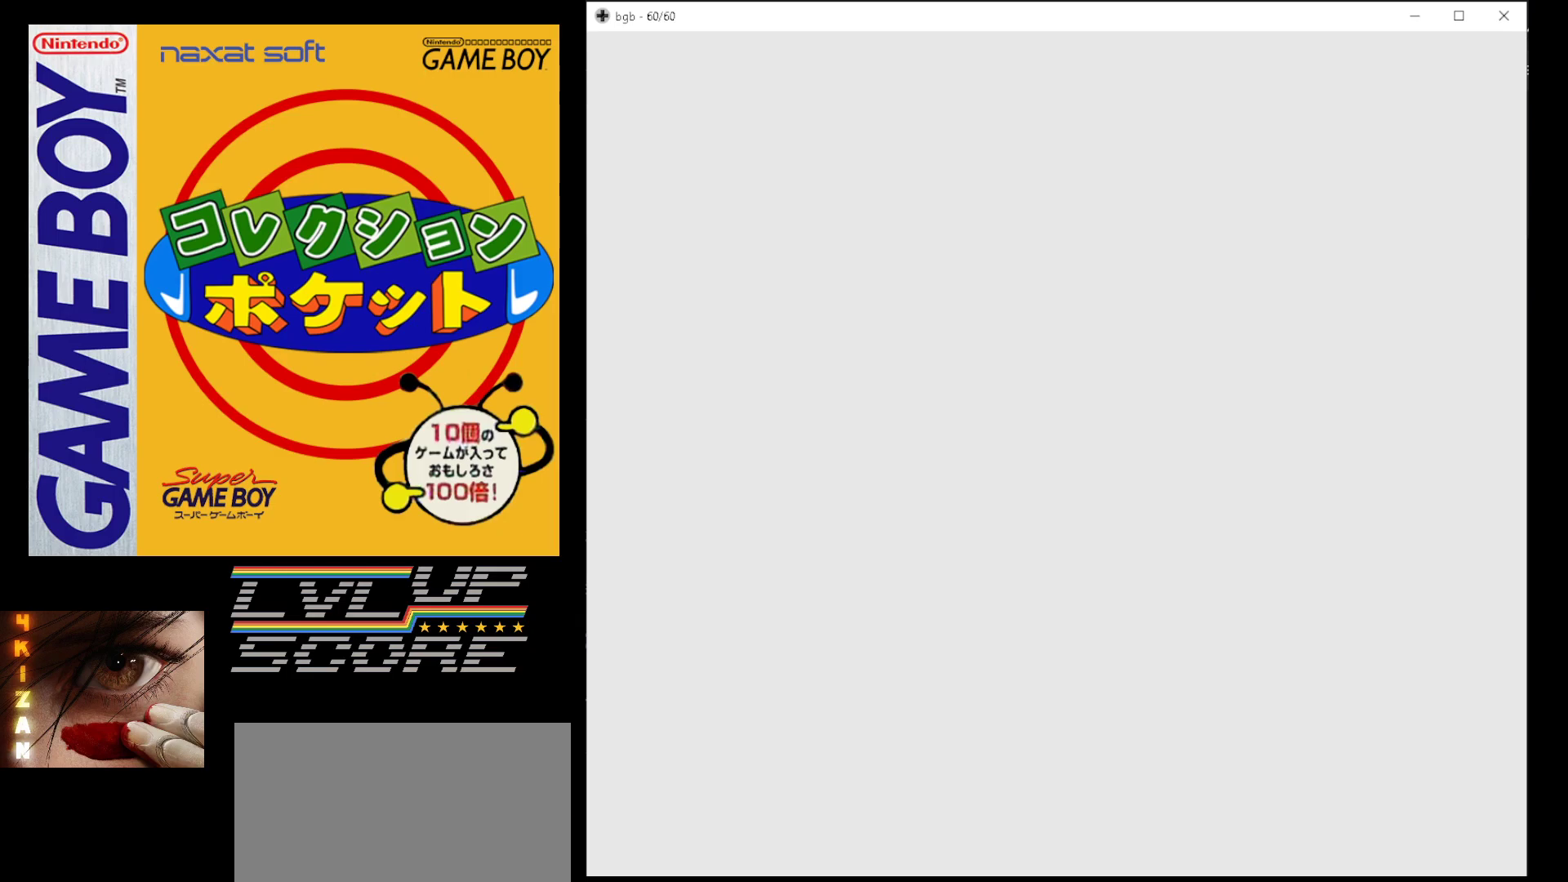
{"buttons": [], "events": []}
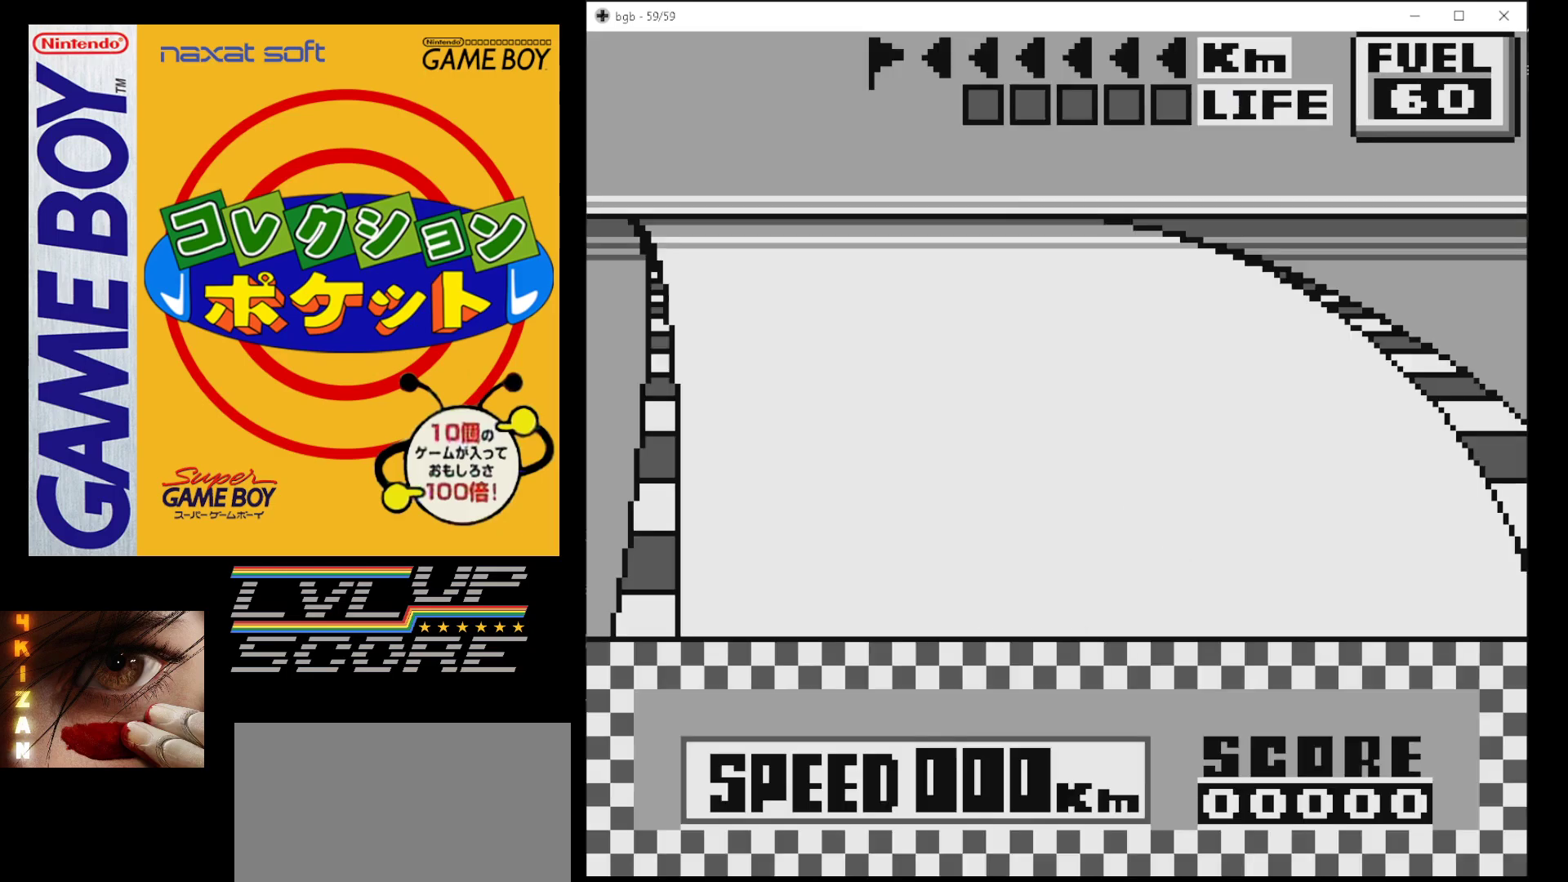
{"buttons": ["B"], "events": [[417, "B", "down"]]}
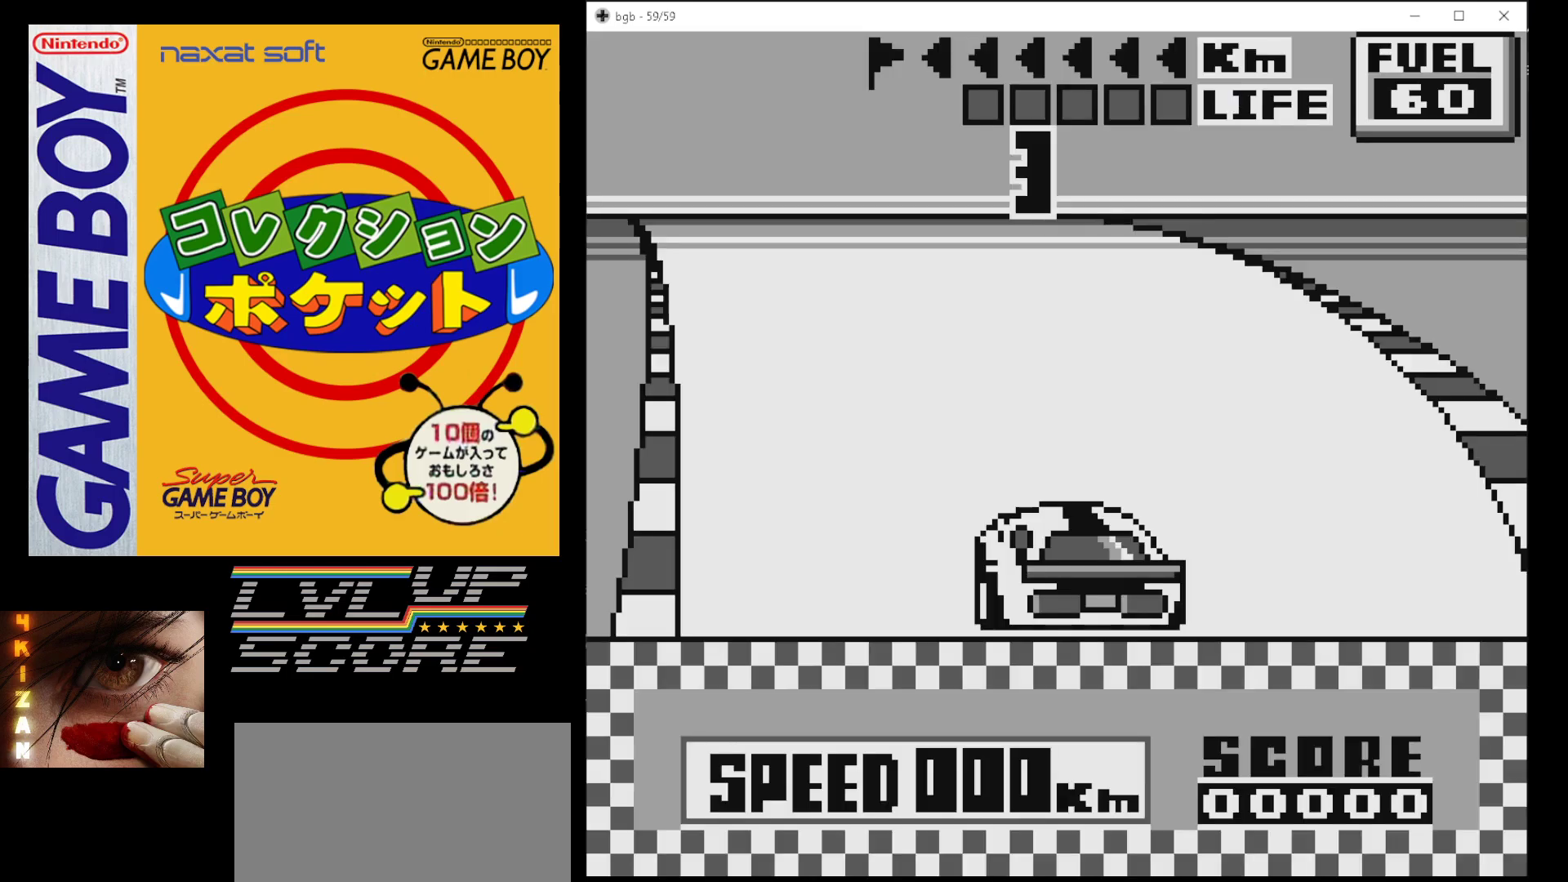
{"buttons": ["B"], "events": []}
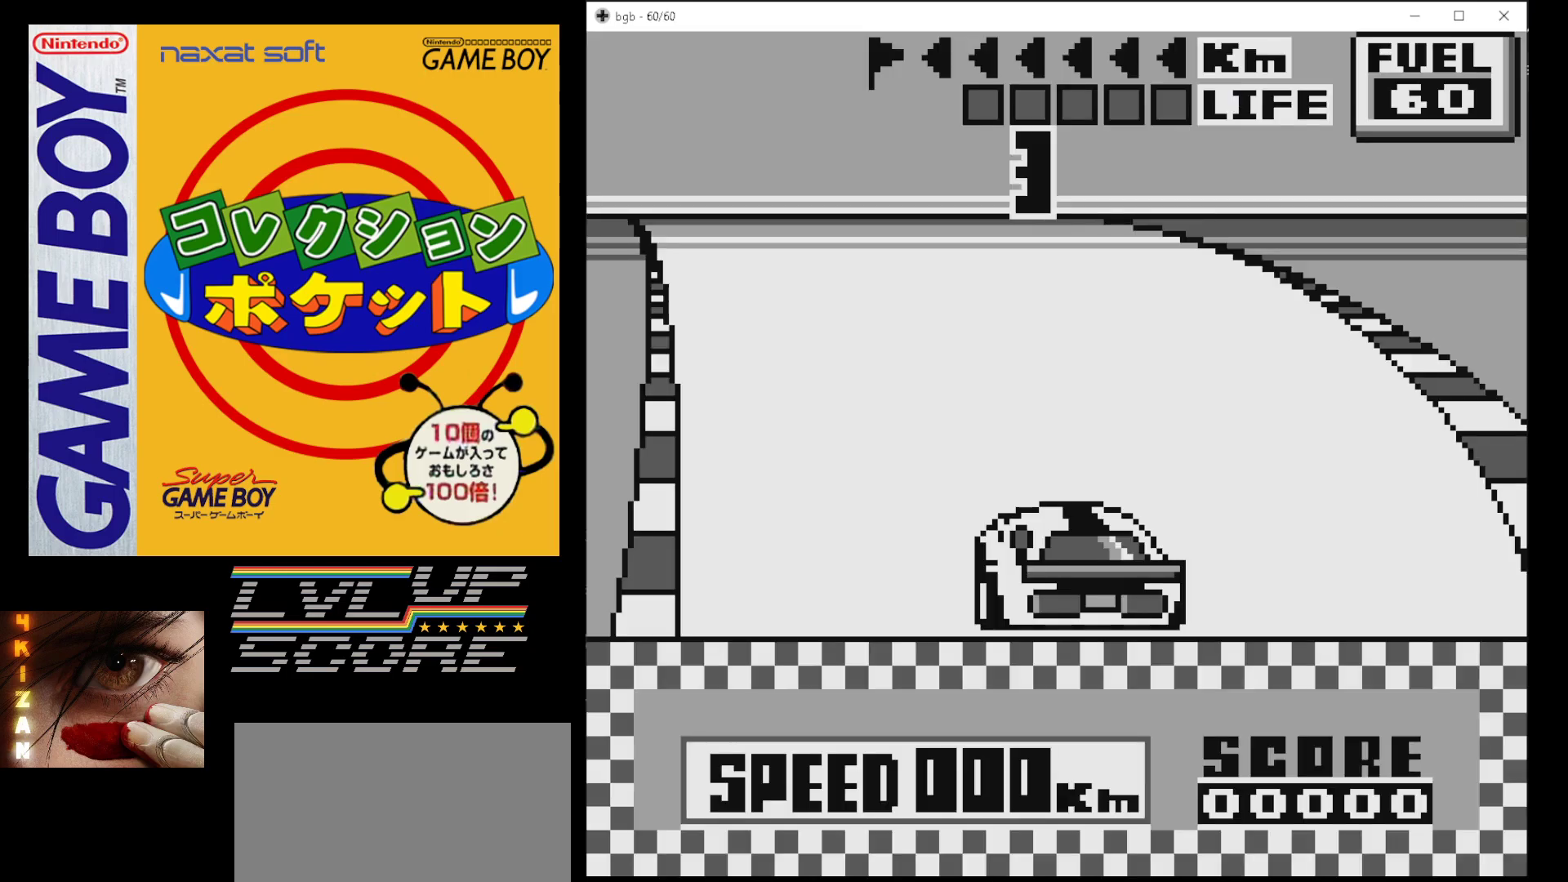
{"buttons": ["B"], "events": []}
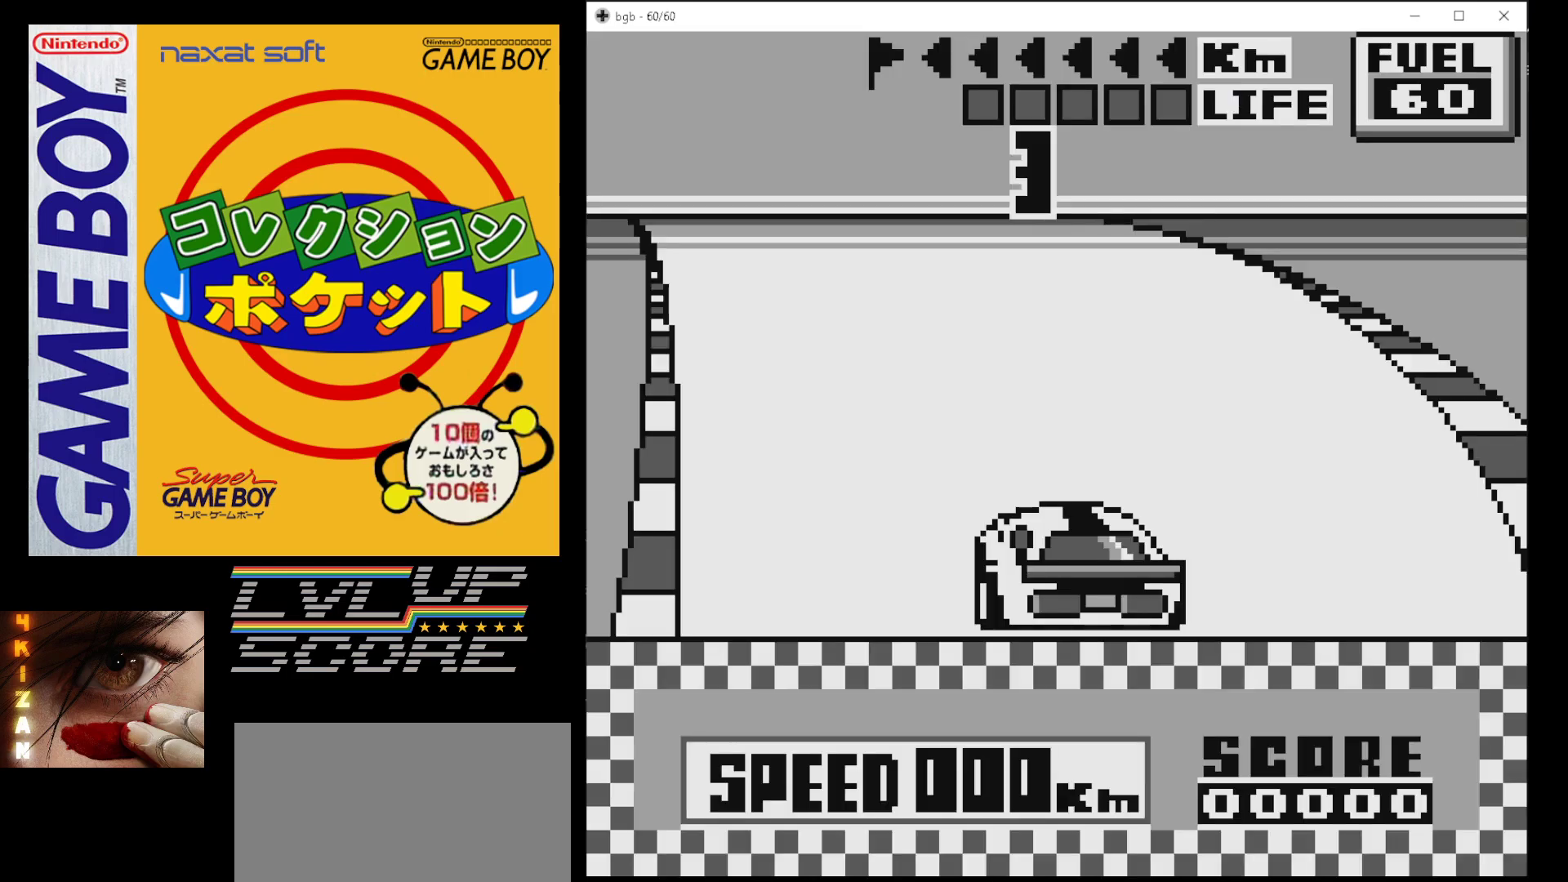
{"buttons": ["B"], "events": []}
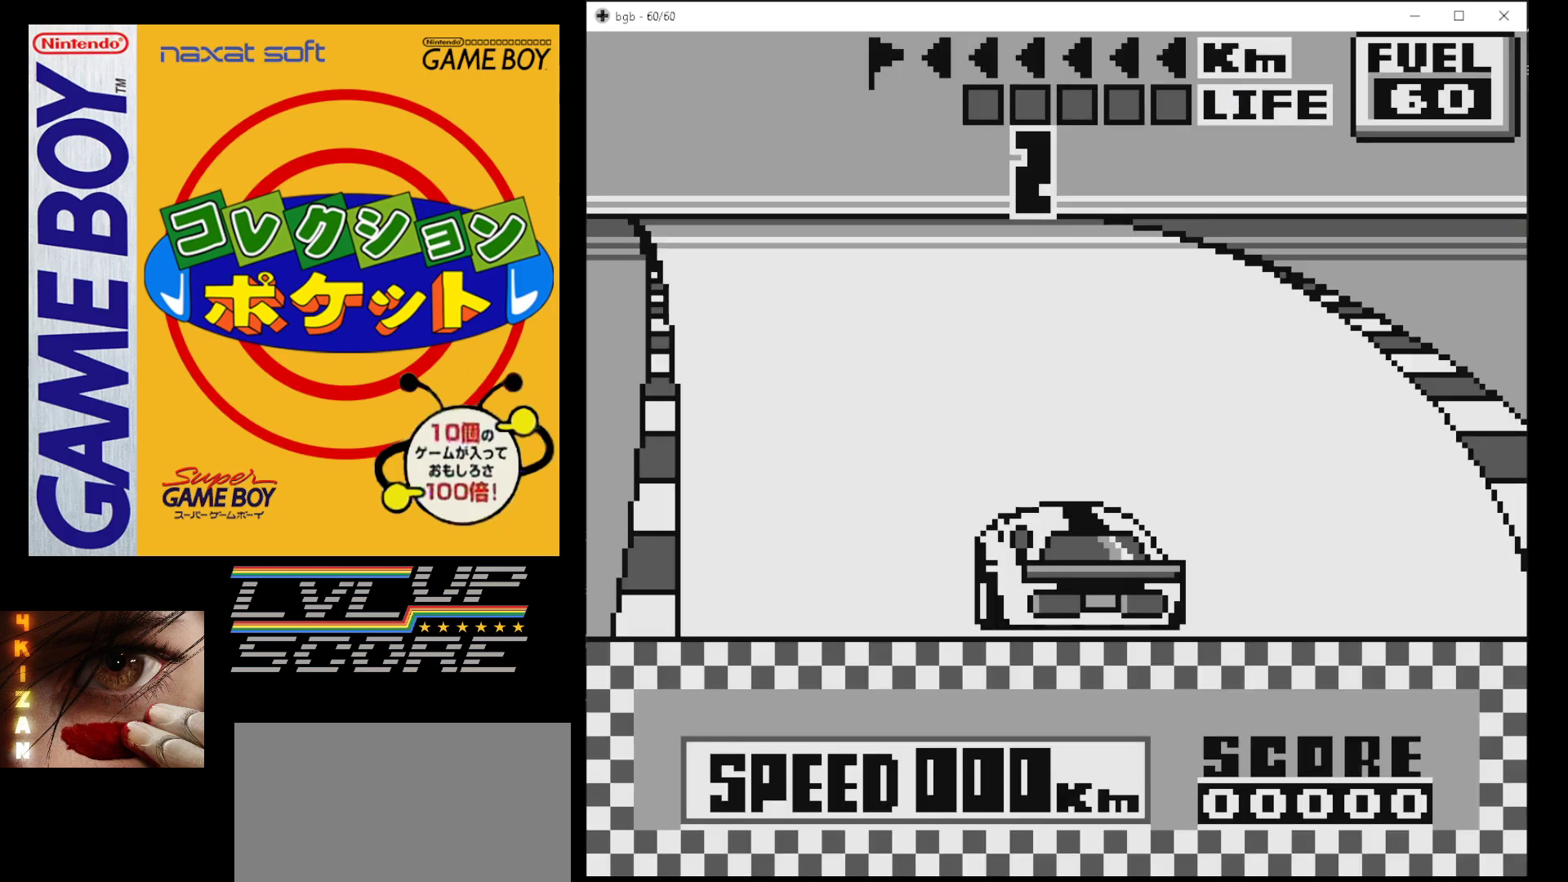
{"buttons": ["B"], "events": []}
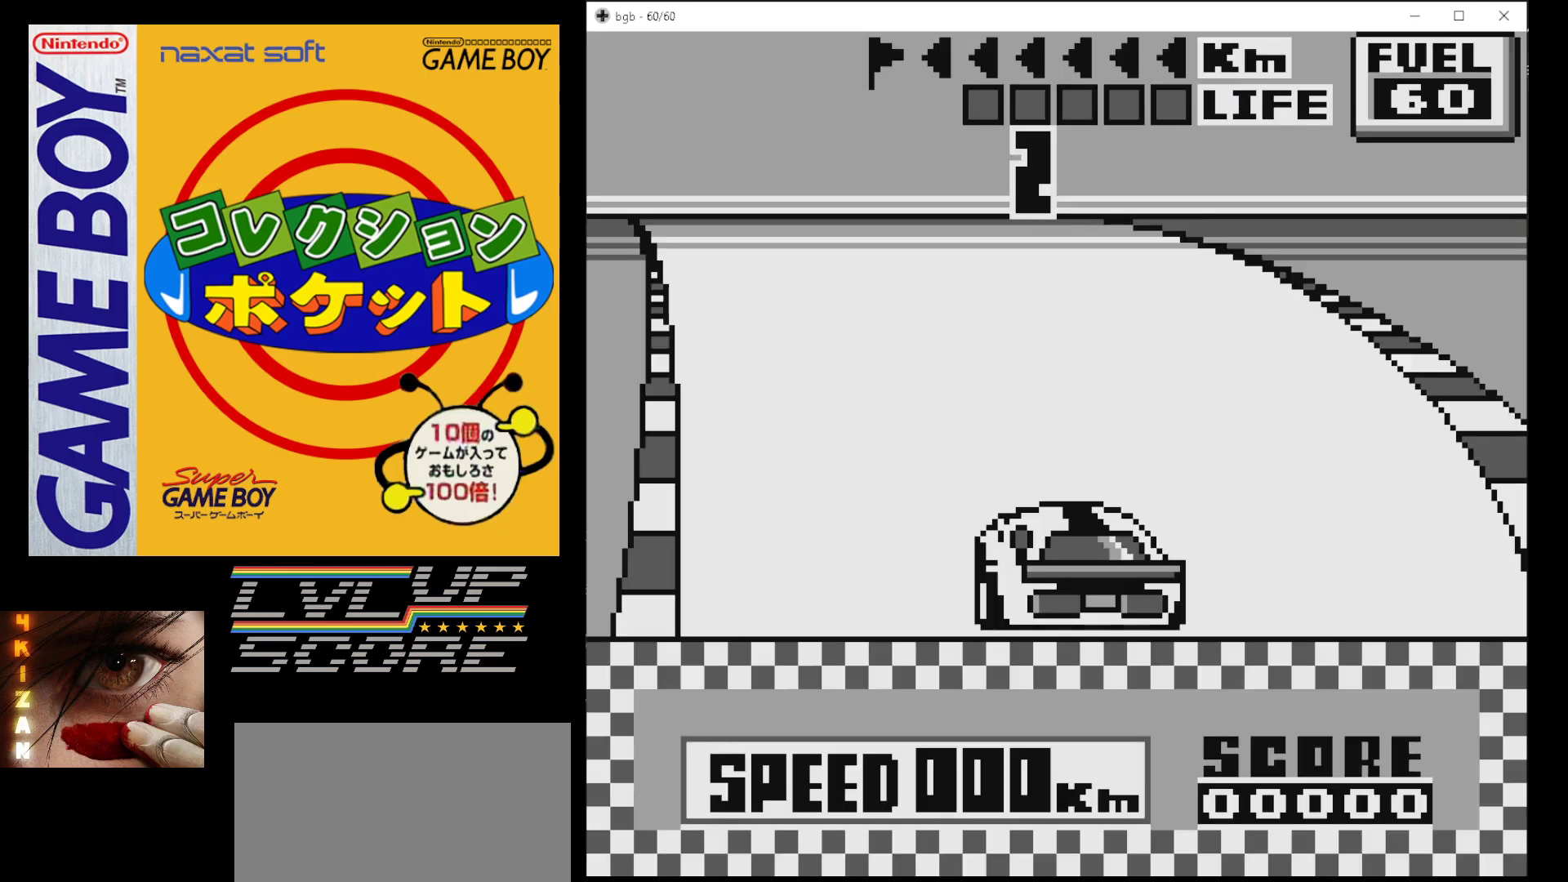
{"buttons": ["B"], "events": []}
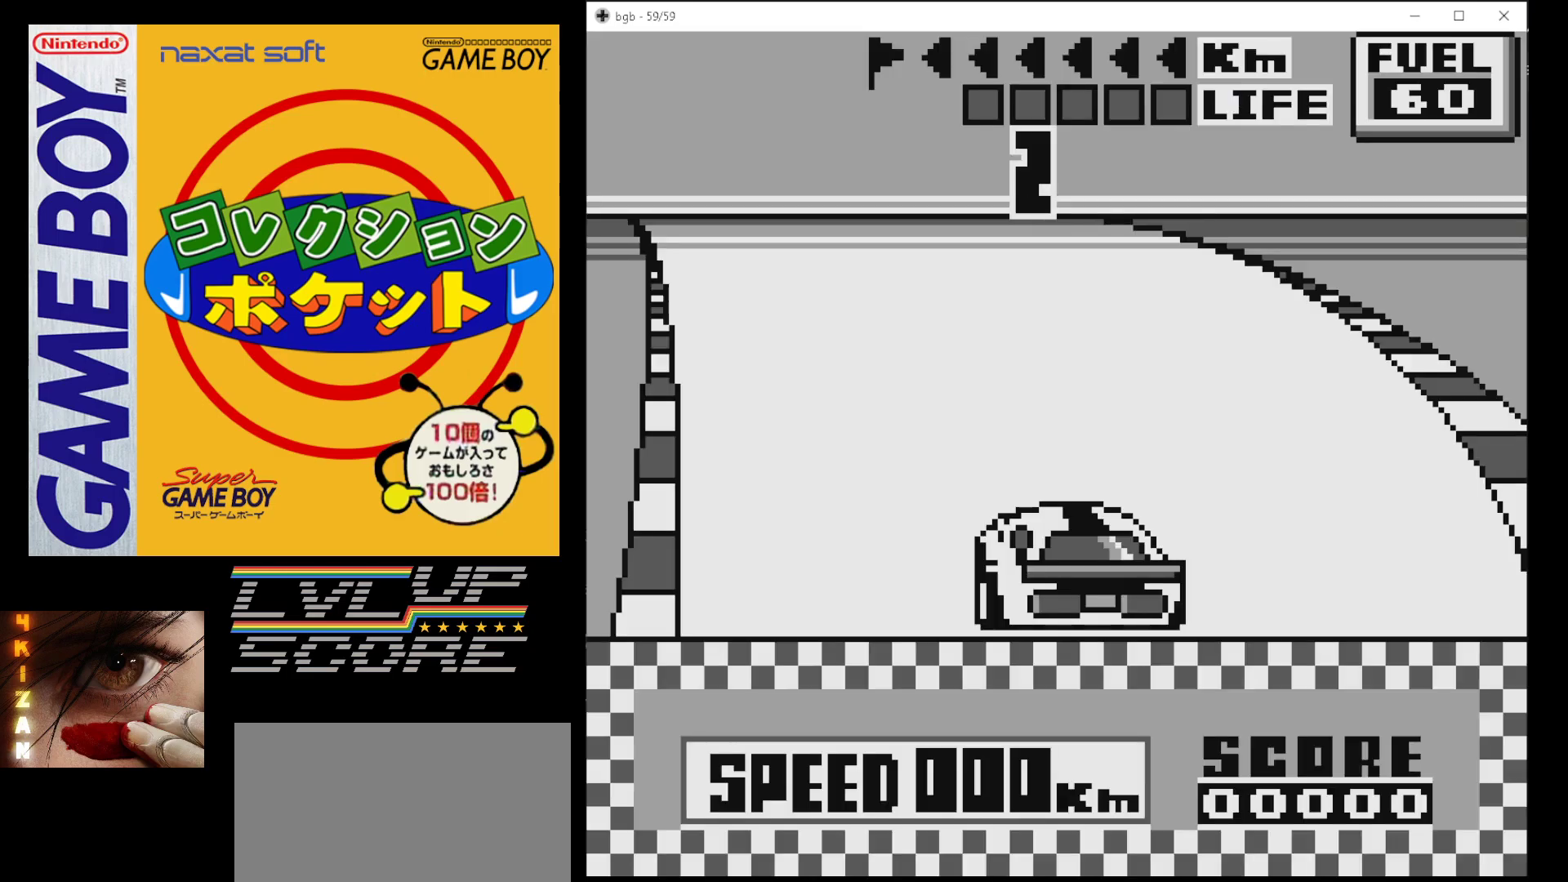
{"buttons": ["B"], "events": []}
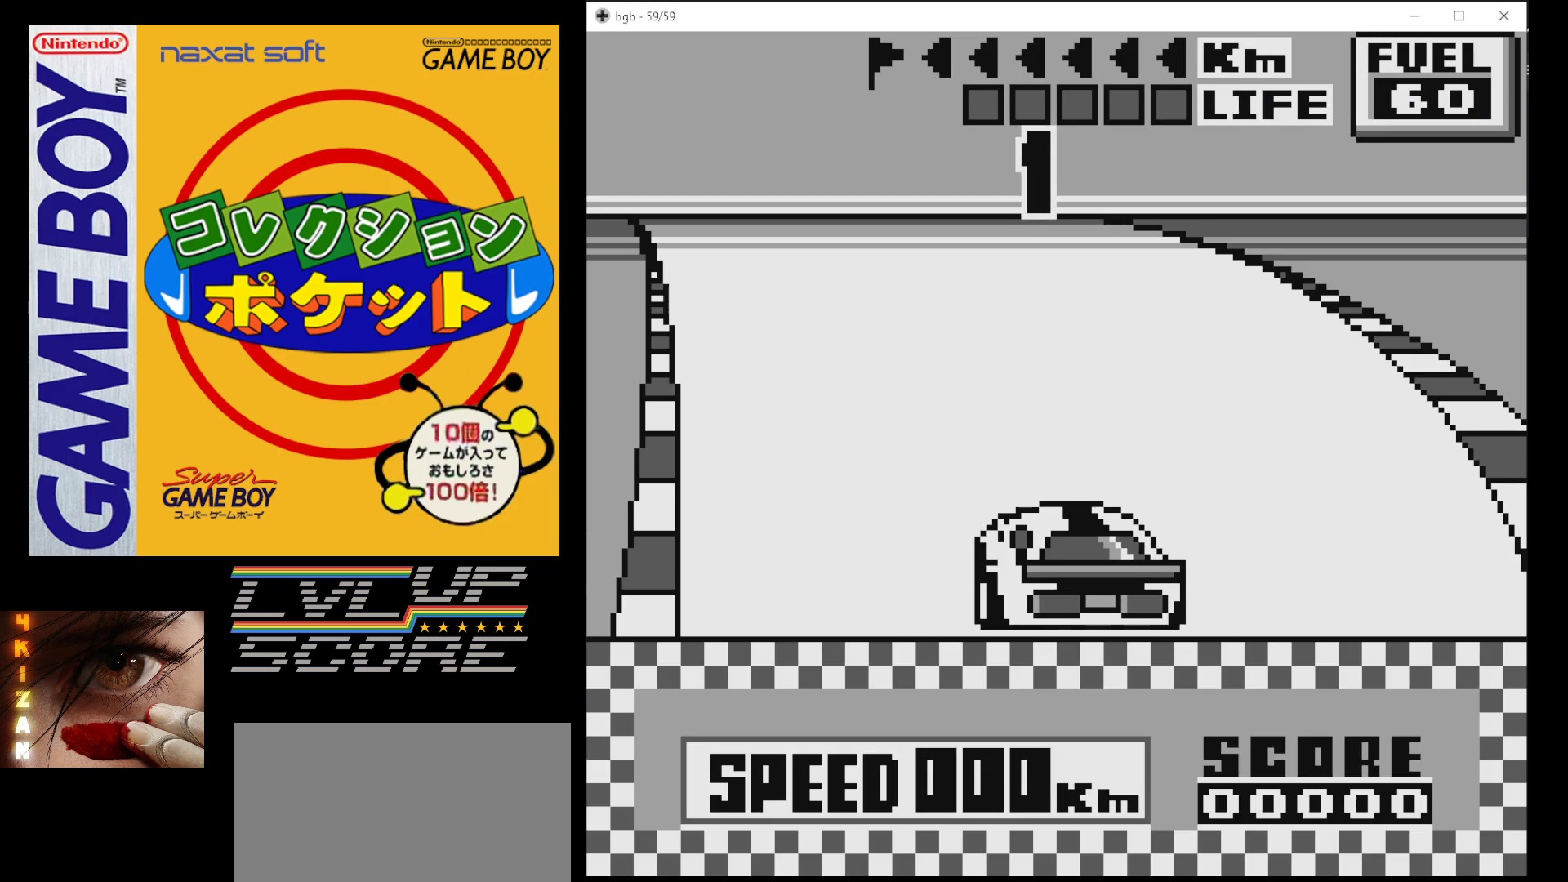
{"buttons": ["B"], "events": []}
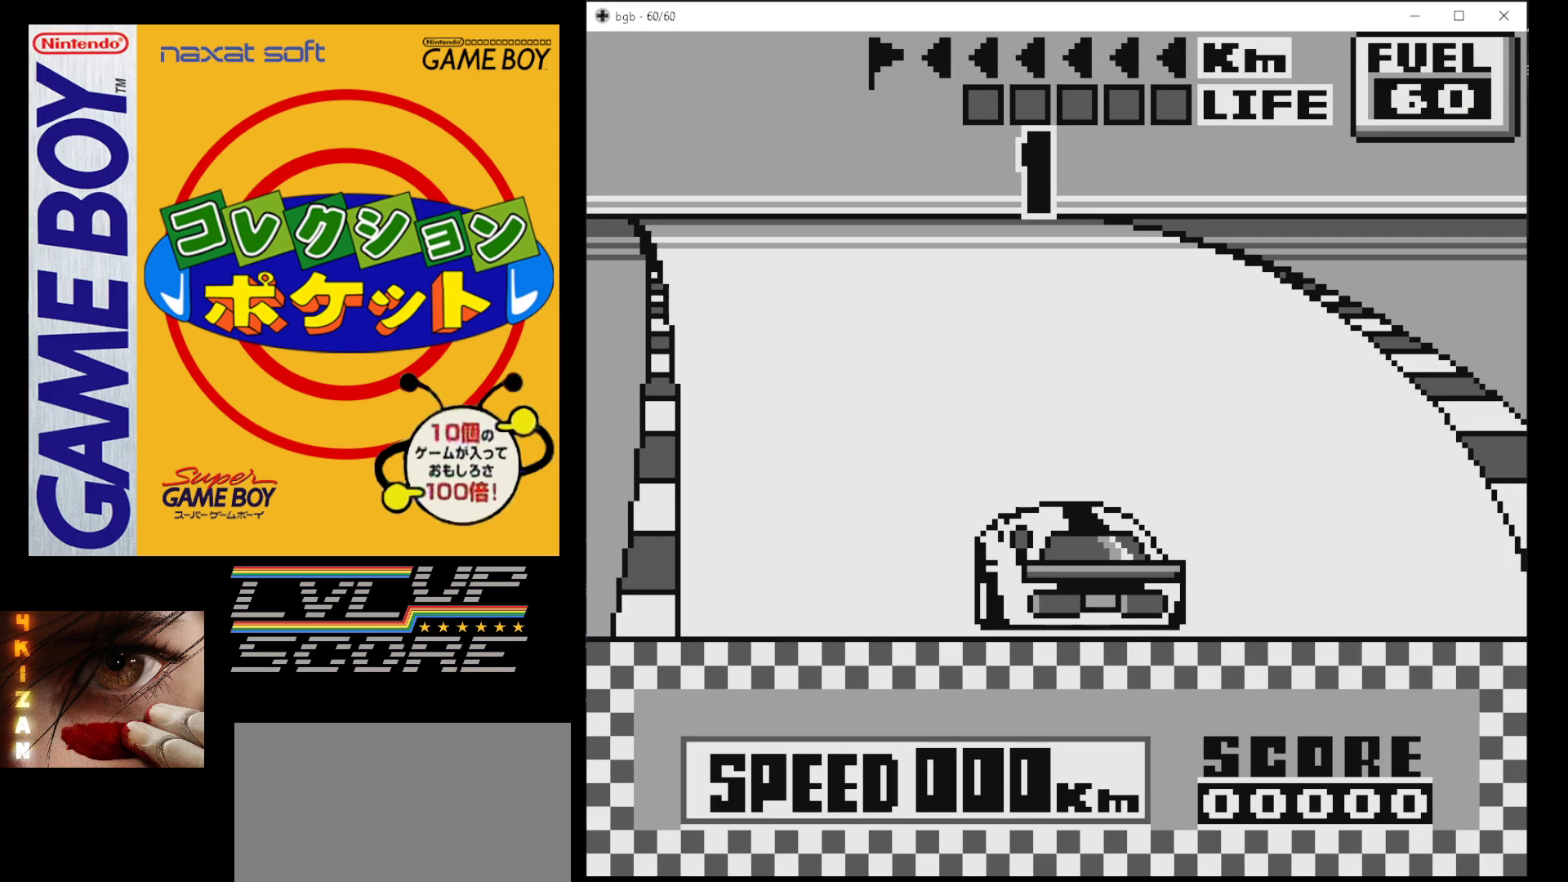
{"buttons": ["B"], "events": []}
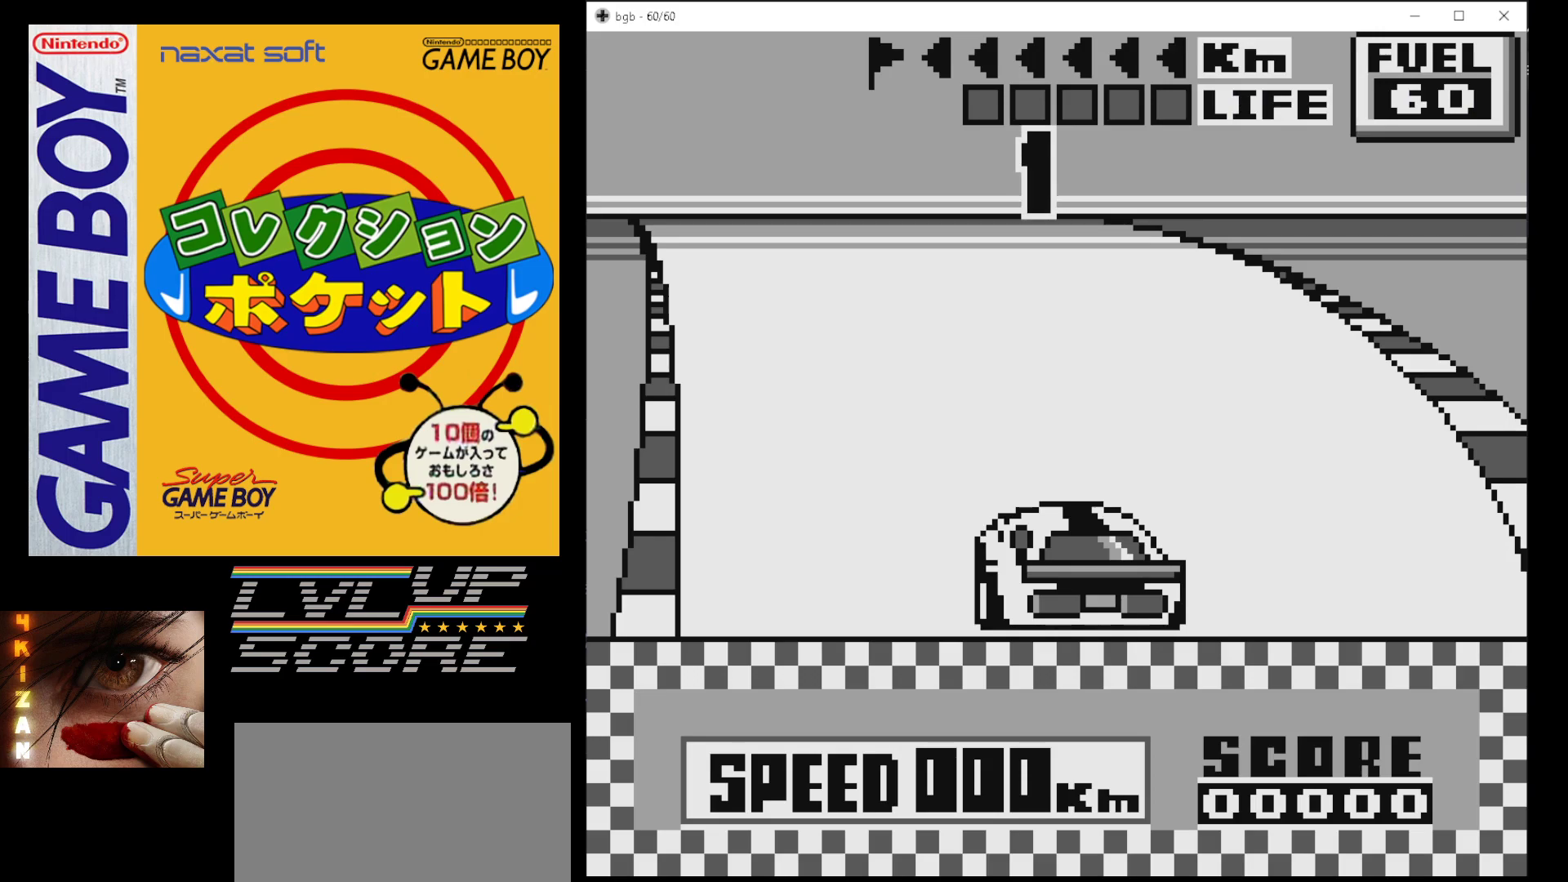
{"buttons": ["B"], "events": []}
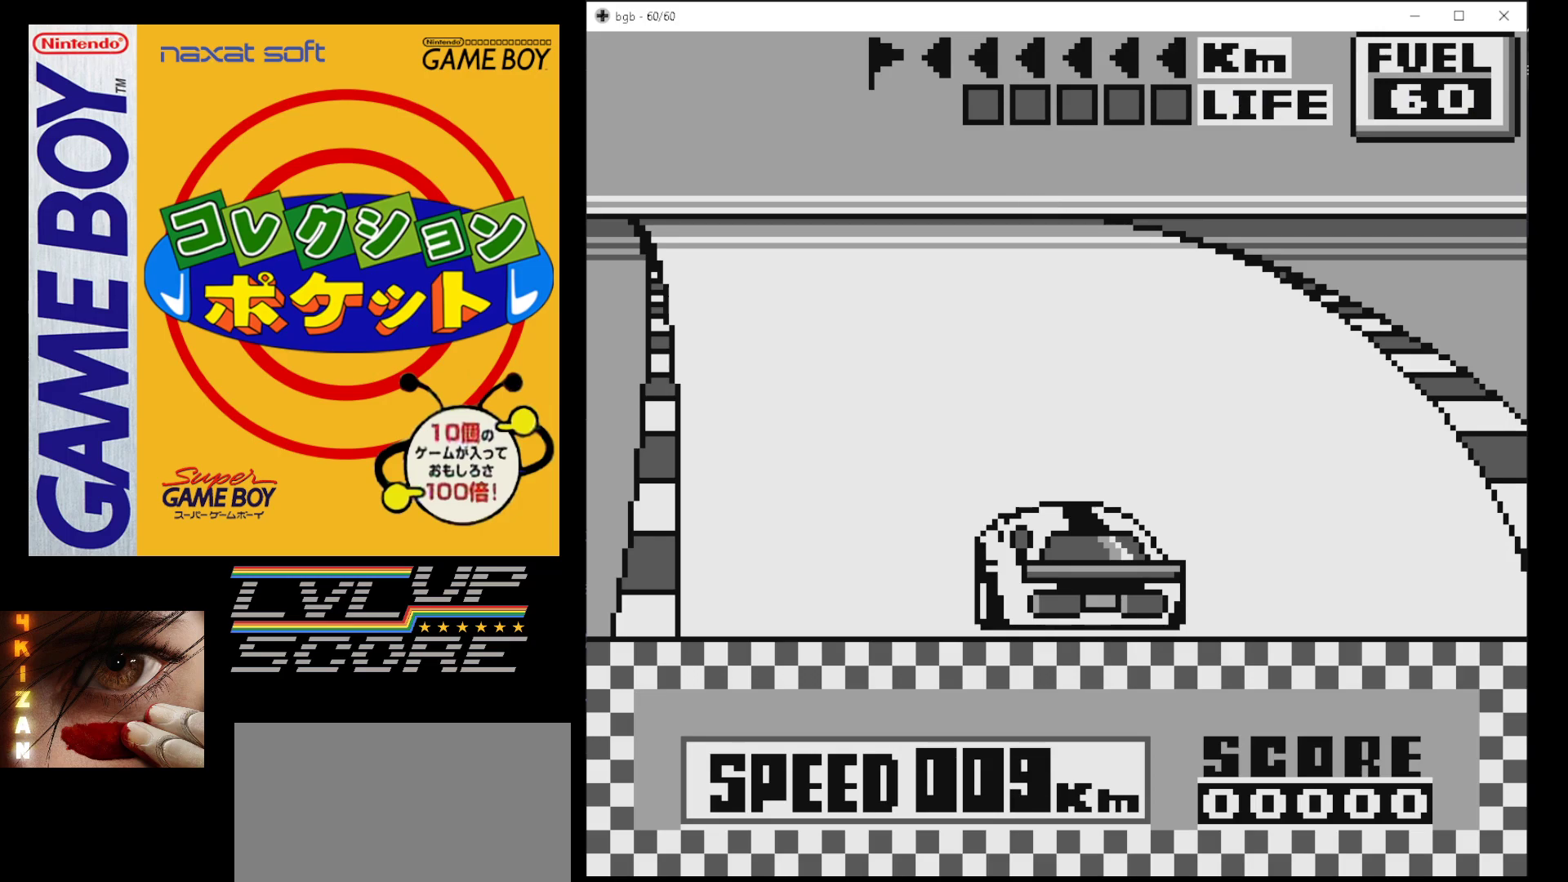
{"buttons": ["B"], "events": []}
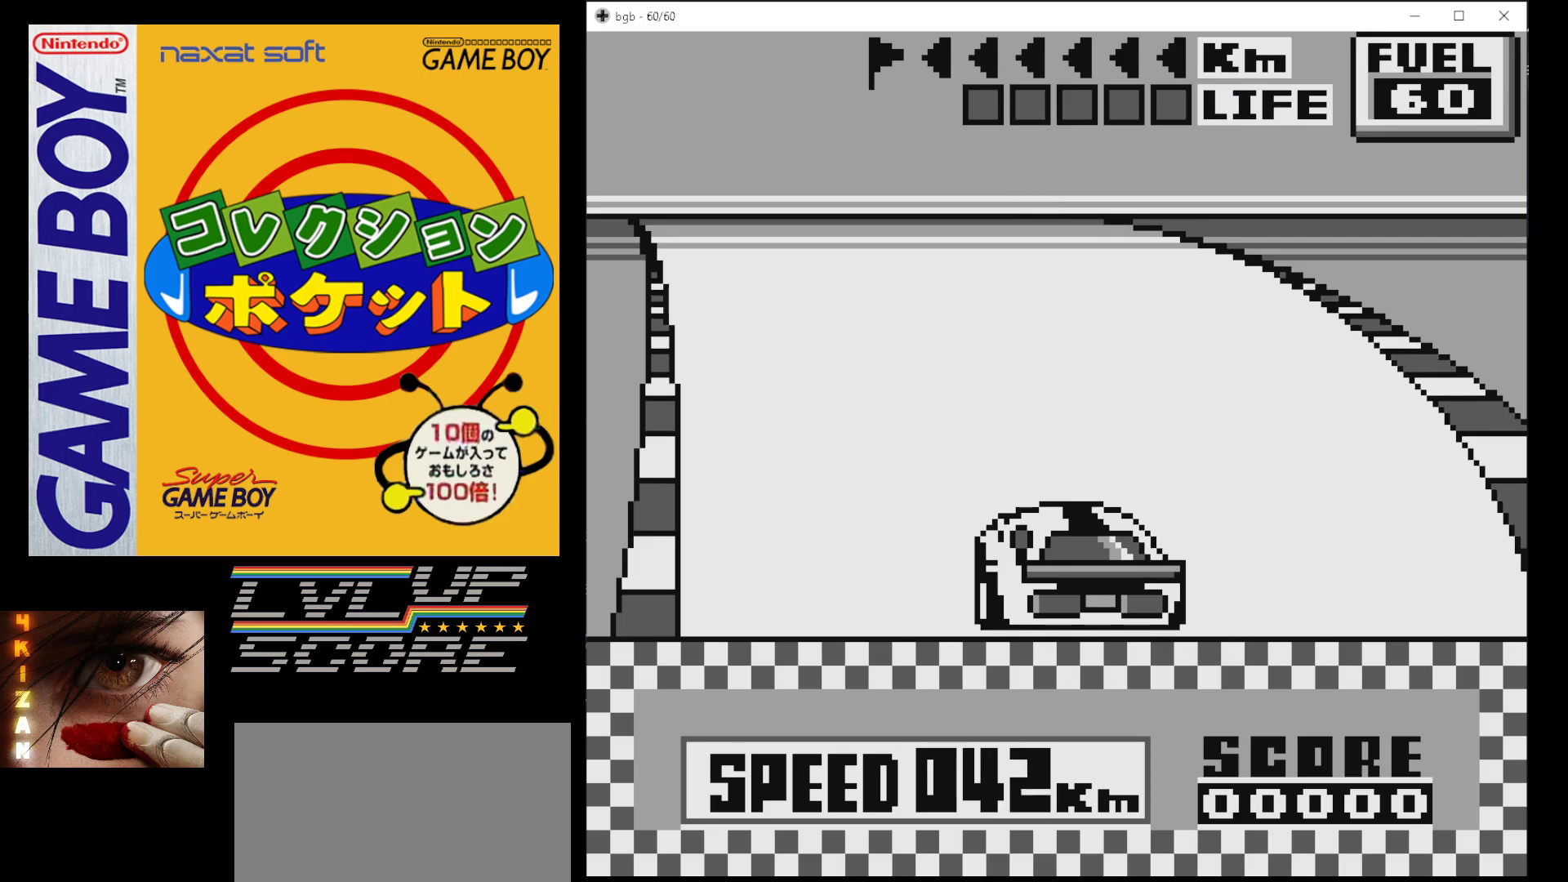
{"buttons": ["B"], "events": []}
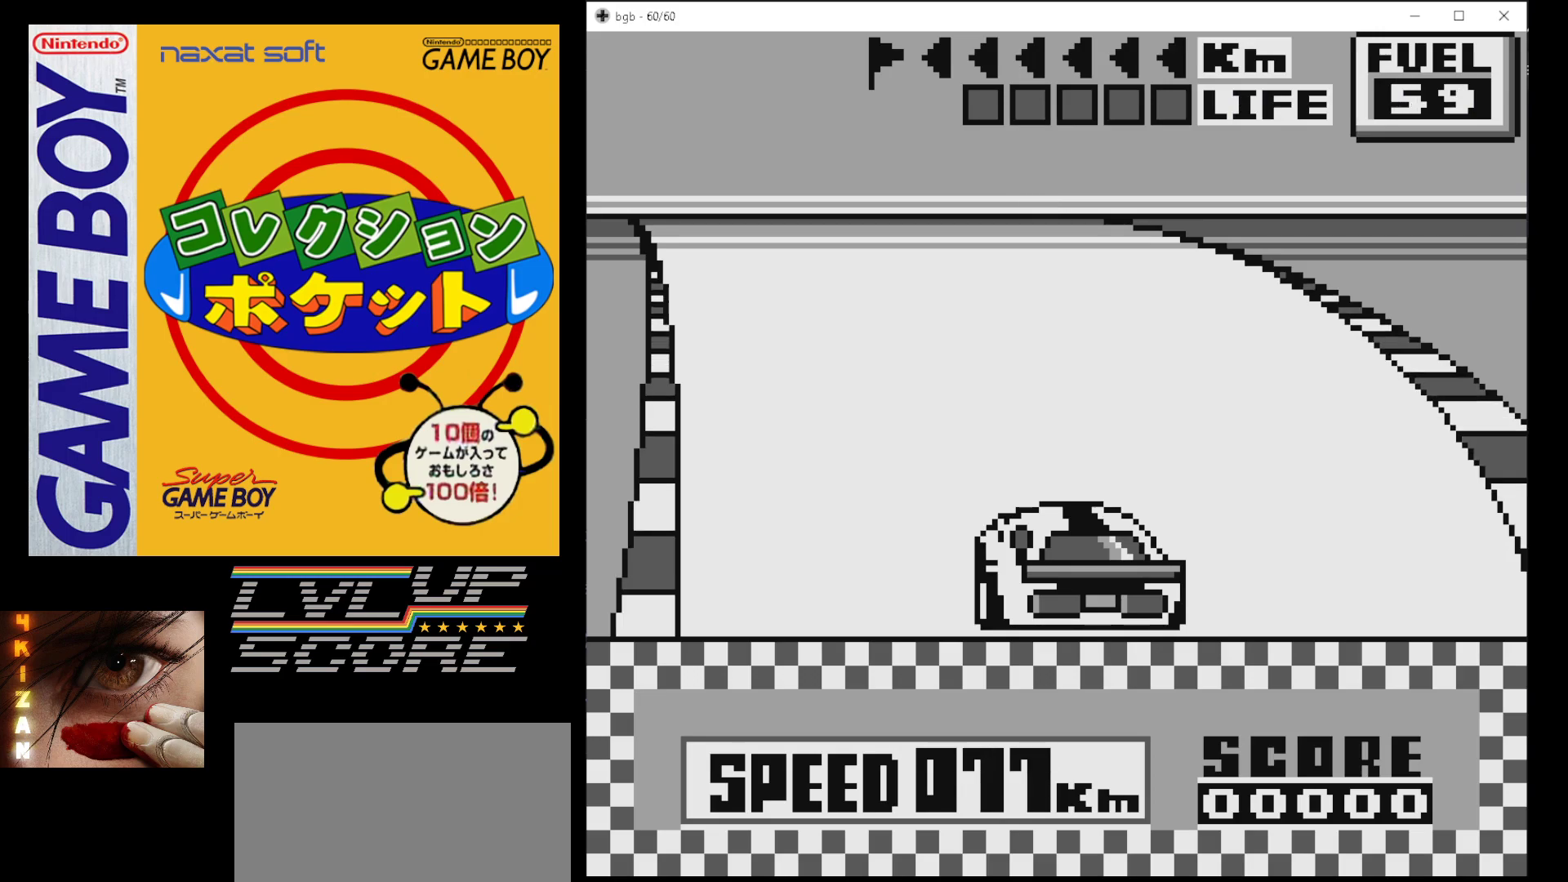
{"buttons": ["B"], "events": []}
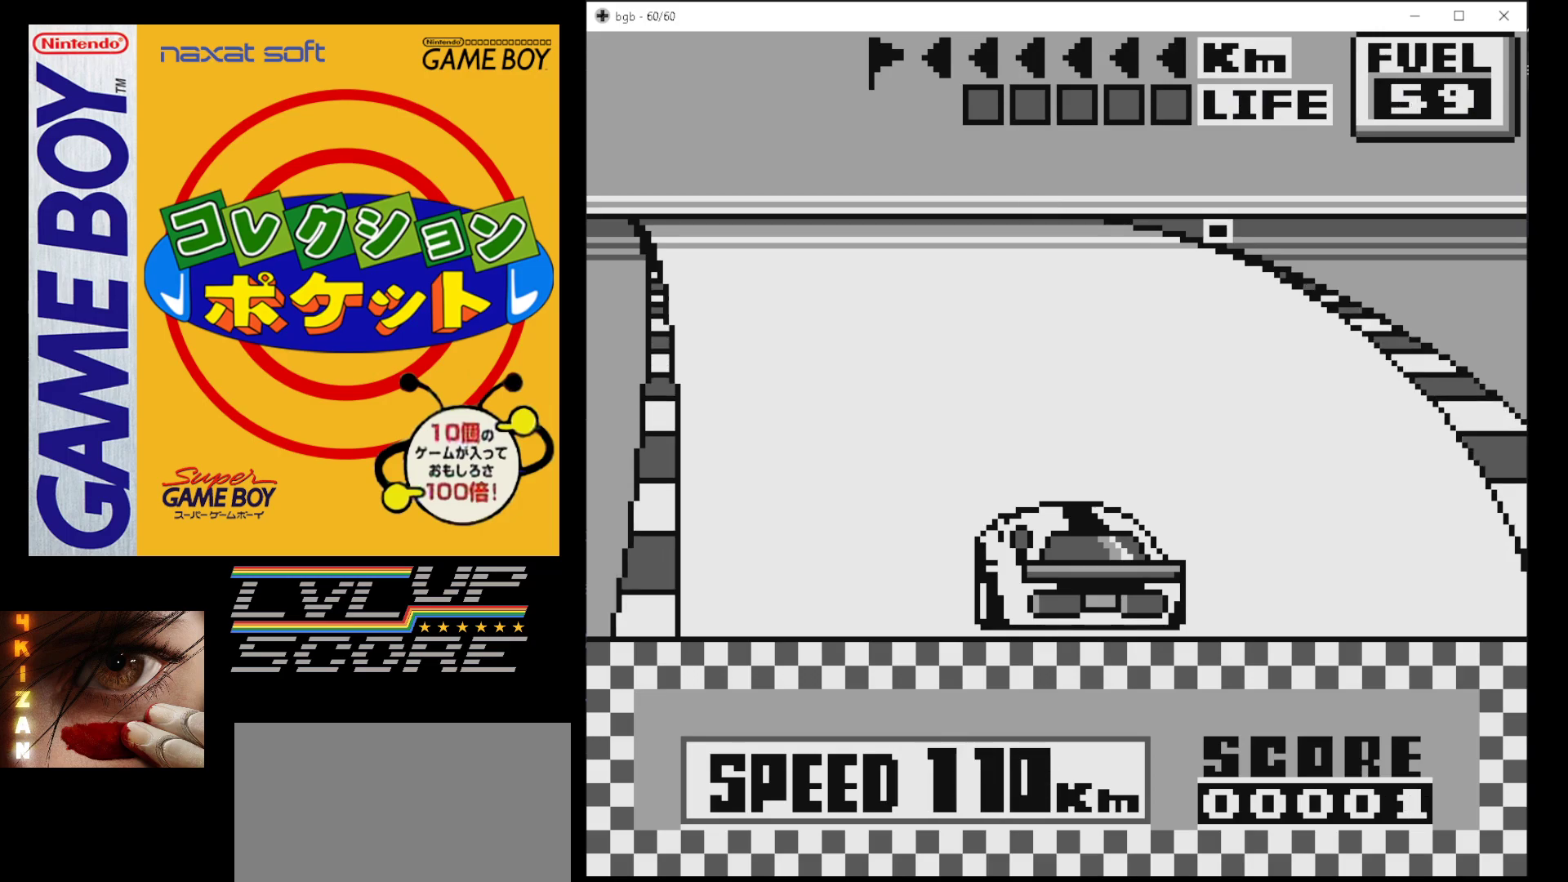
{"buttons": ["B"], "events": []}